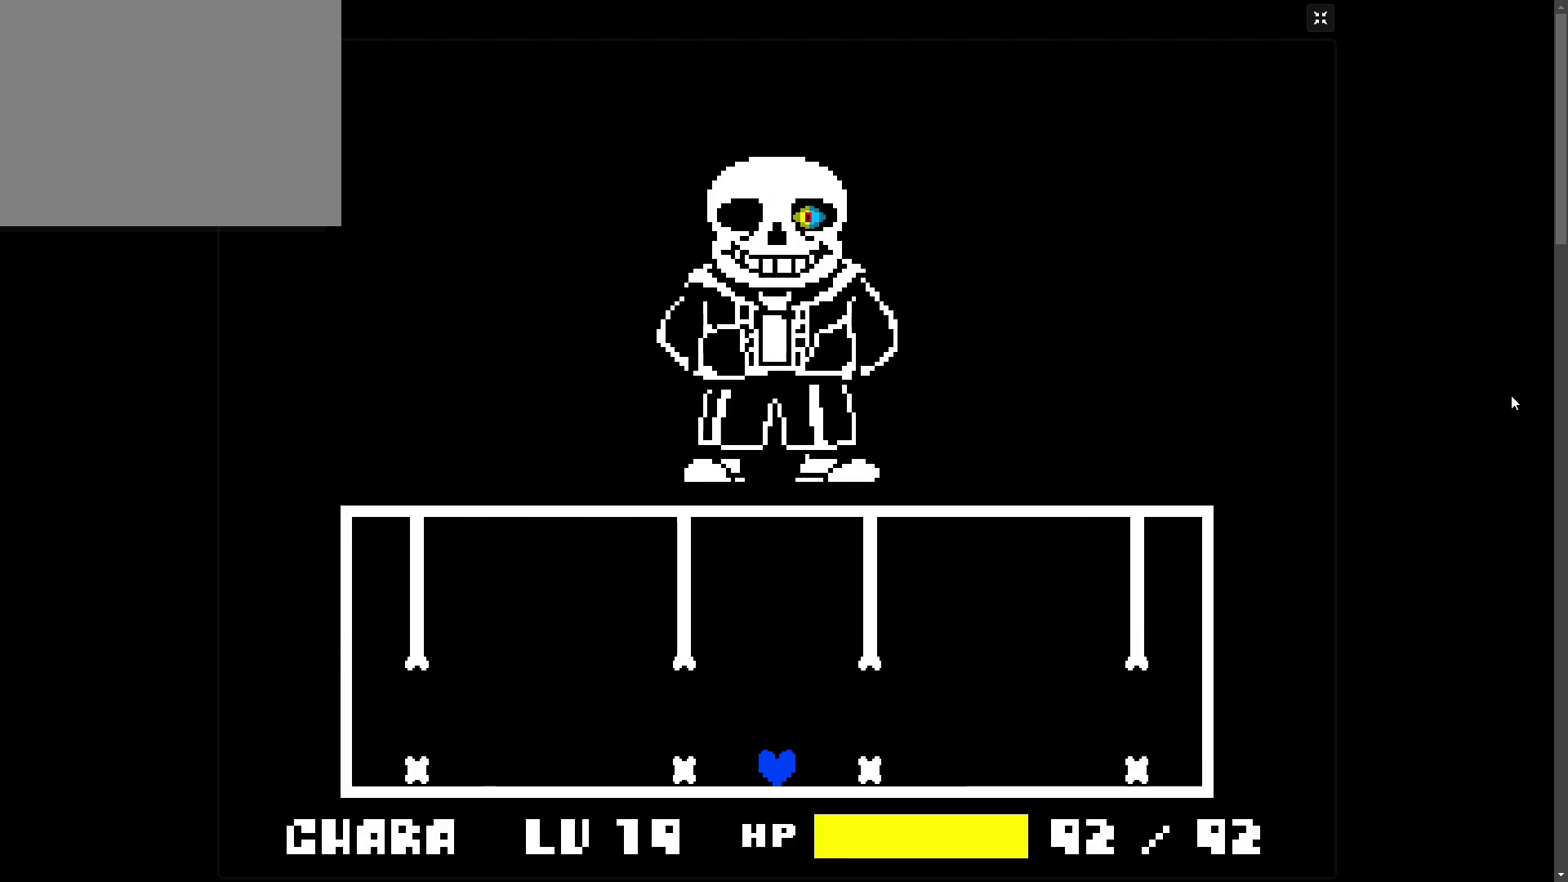
Gameplay with keyboard; each line is a JSON object with the keys held at the frame after it. "events" lists presses ("down") and releases ("up") of "c", "down", "left", "return", "right", "shift", "space", "up", "x" and "z" between this image and that frame as [ms after this image, input, new state], when the widget could be followed in between. No other keys are recorded. Mouse input is not recorded.
{"keys": [], "events": [[83, "up", "down"], [133, "up", "up"]]}
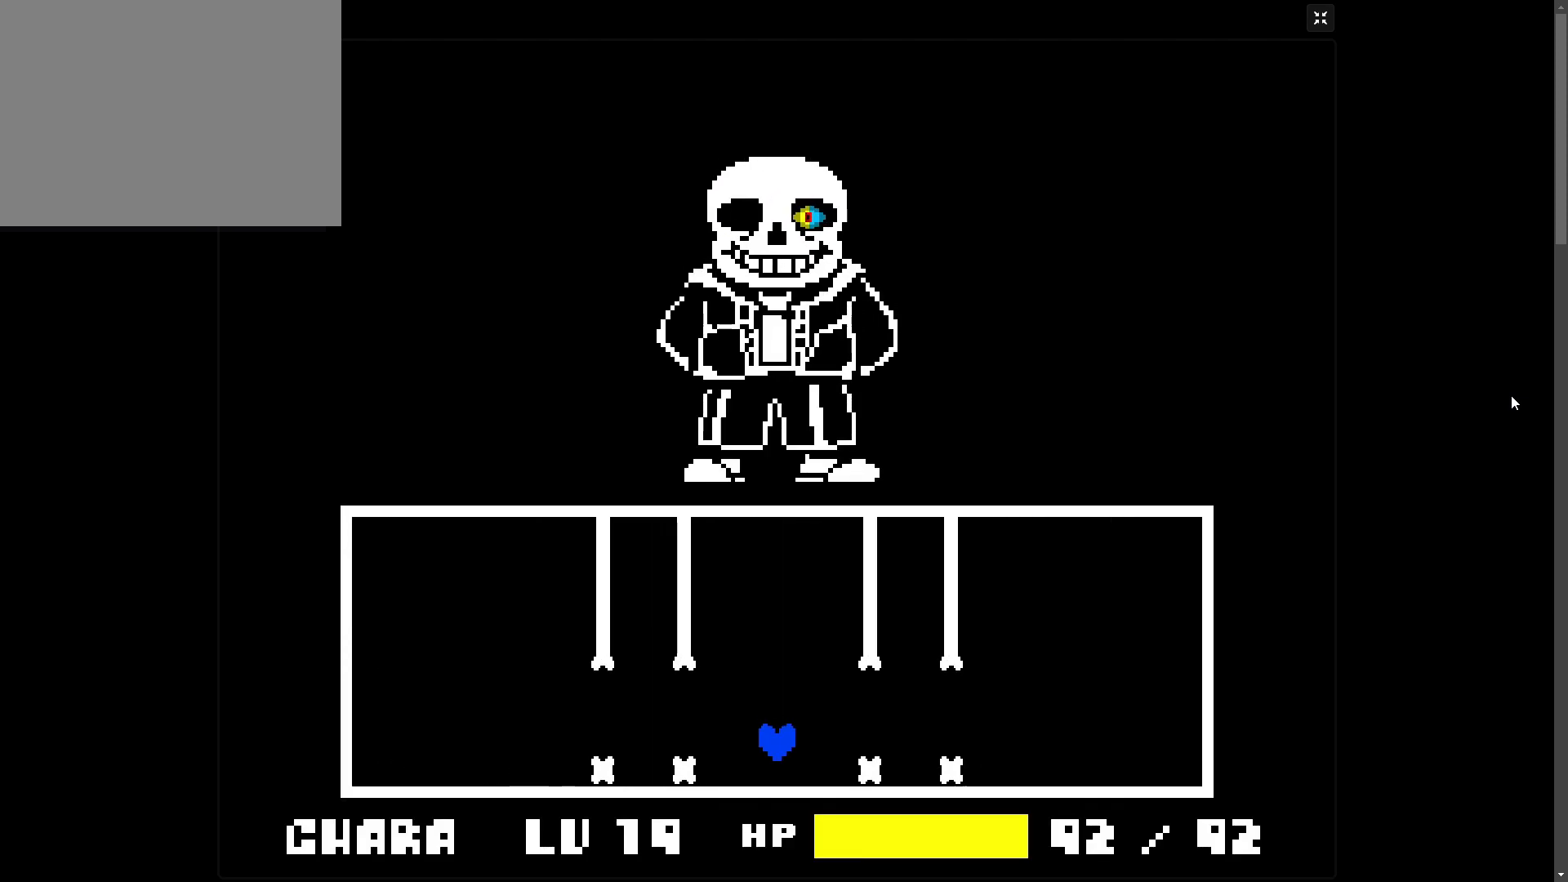
{"keys": [], "events": [[283, "up", "down"], [383, "up", "up"]]}
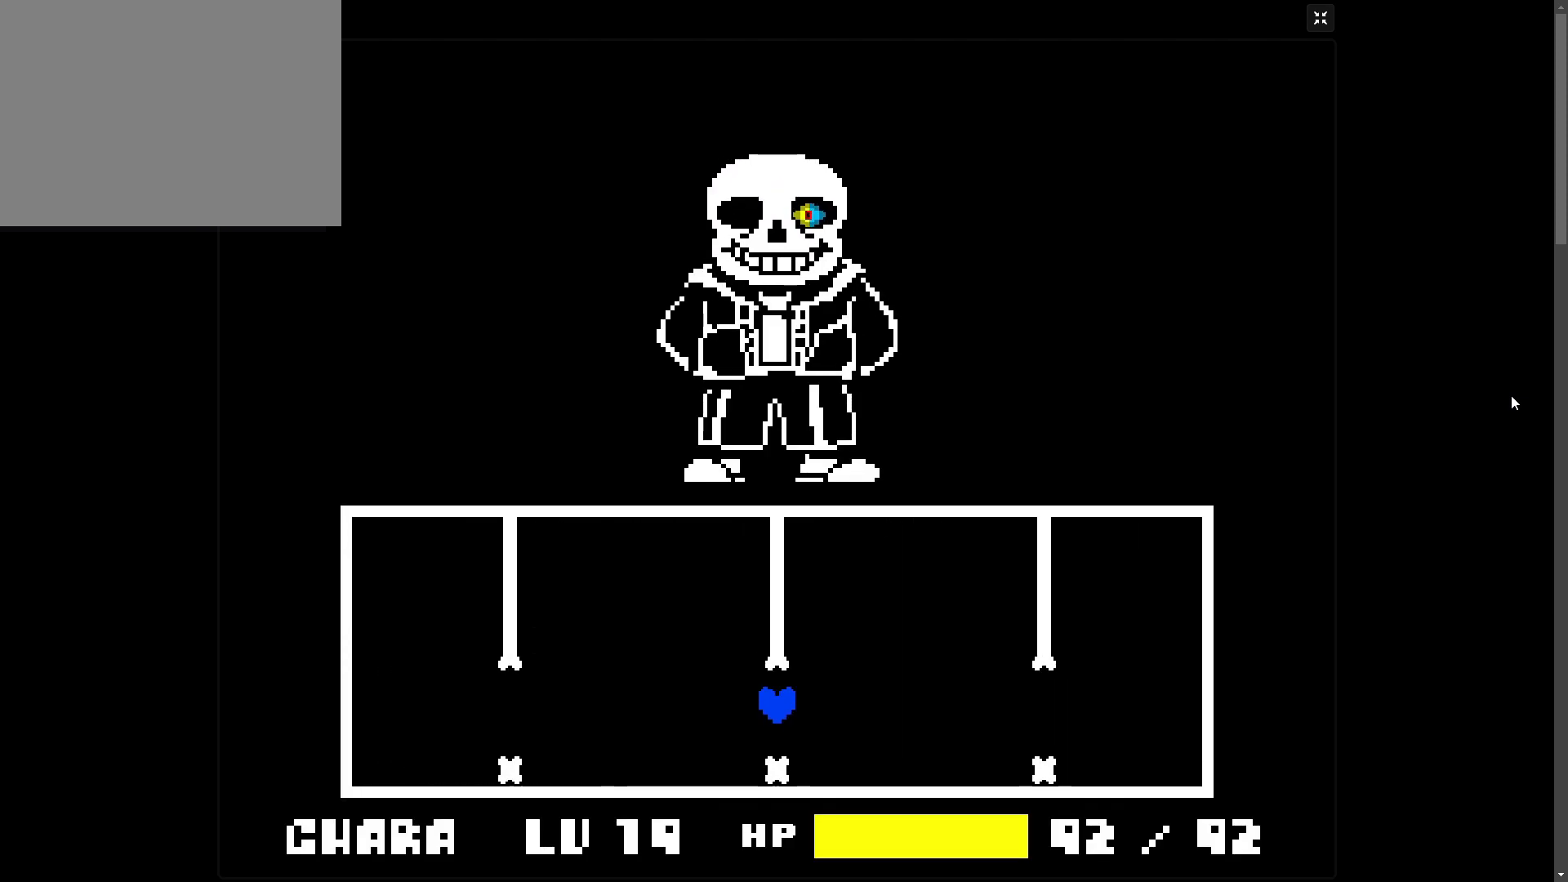
{"keys": [], "events": []}
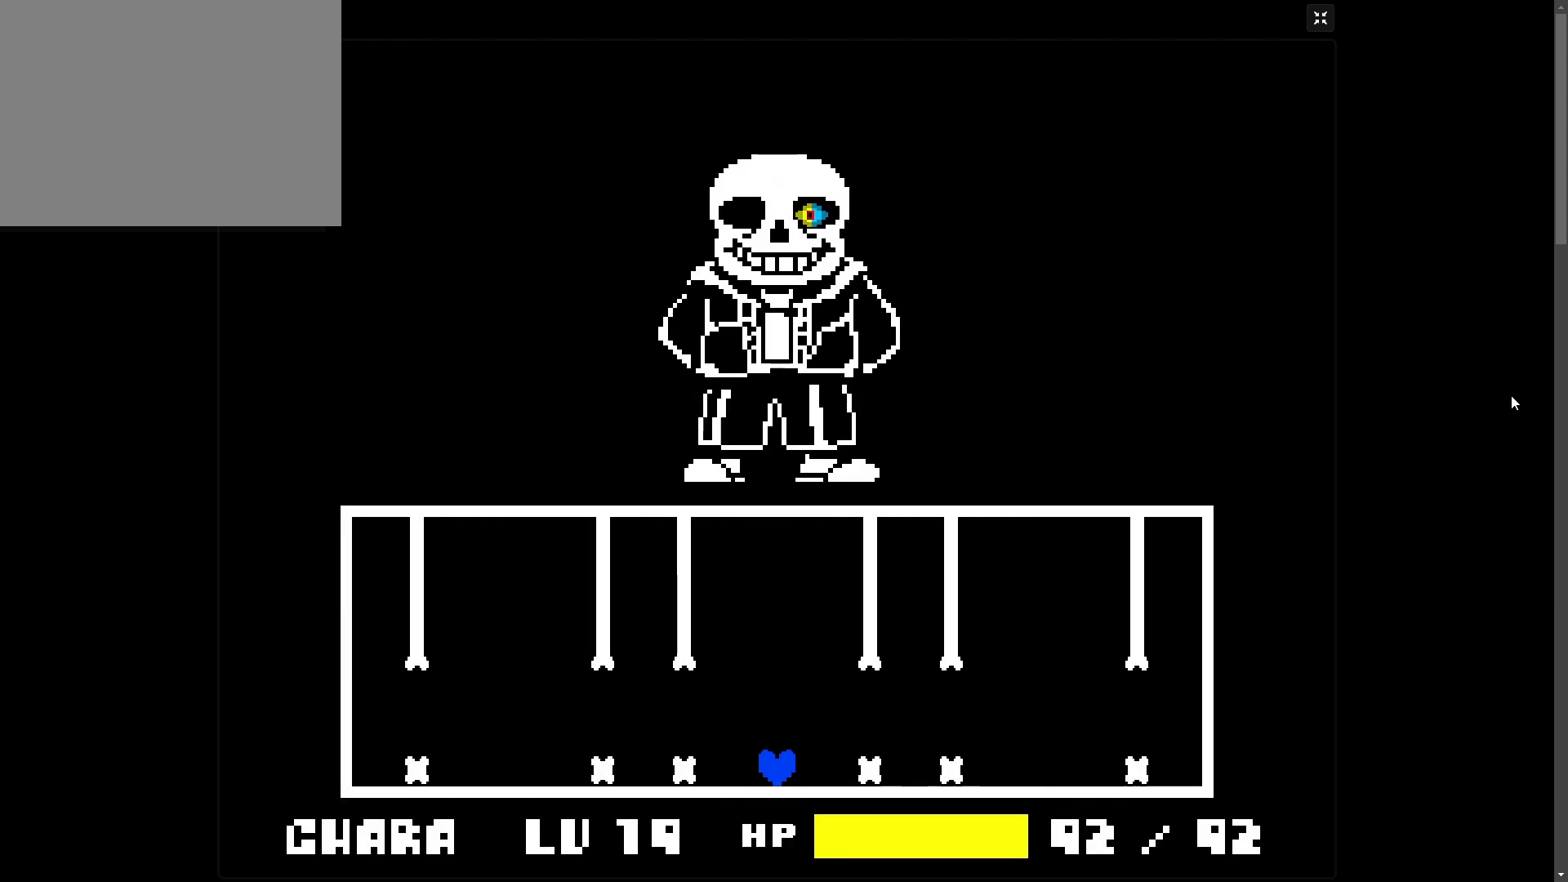
{"keys": [], "events": [[83, "up", "down"], [183, "up", "up"]]}
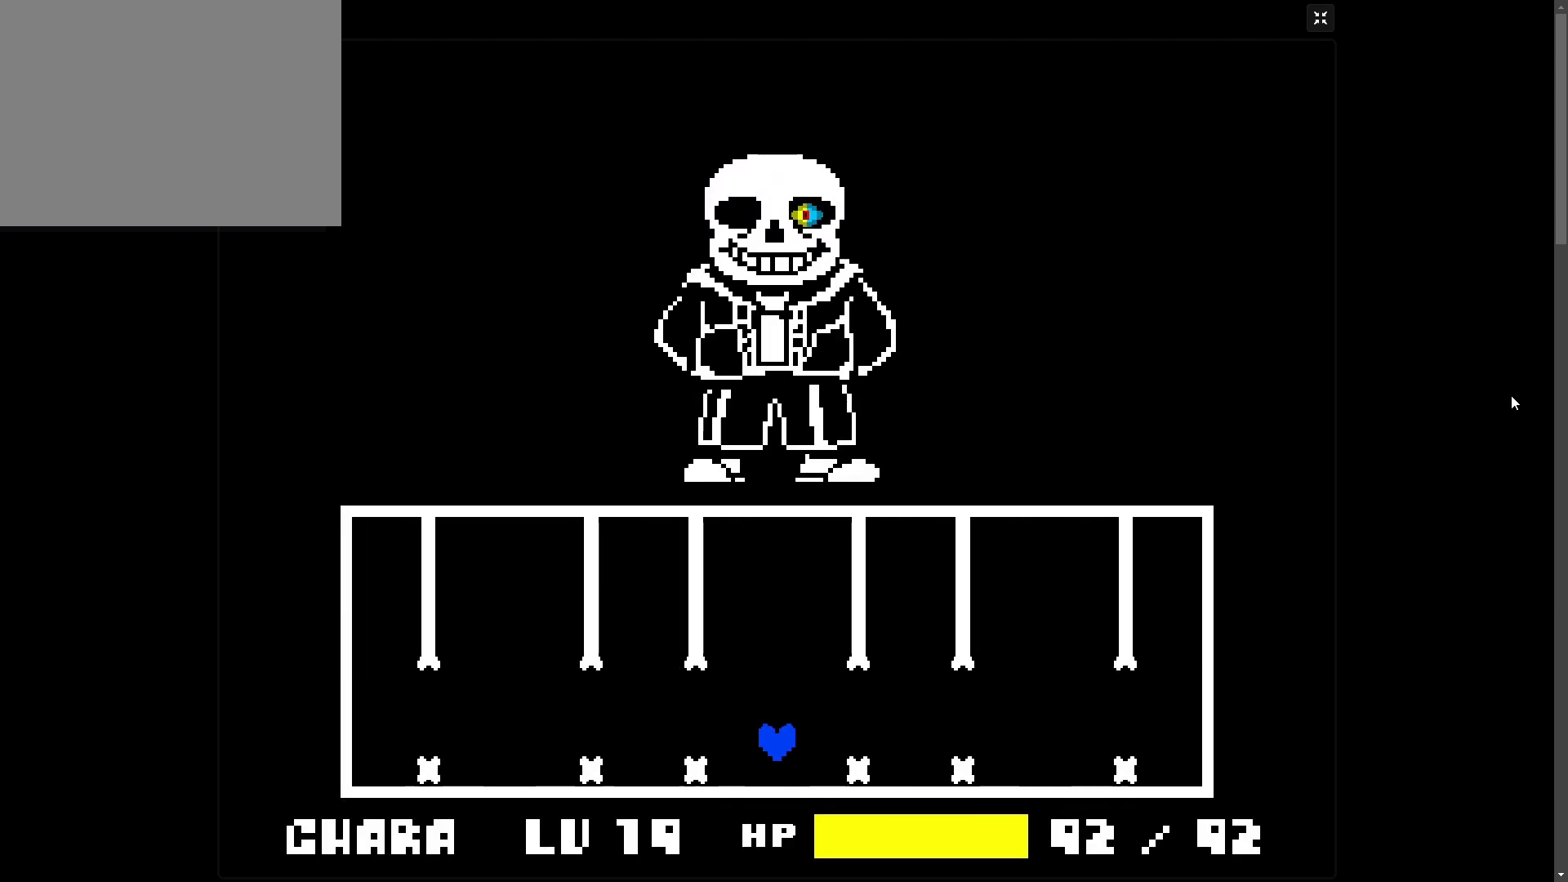
{"keys": [], "events": [[233, "up", "down"], [333, "up", "up"]]}
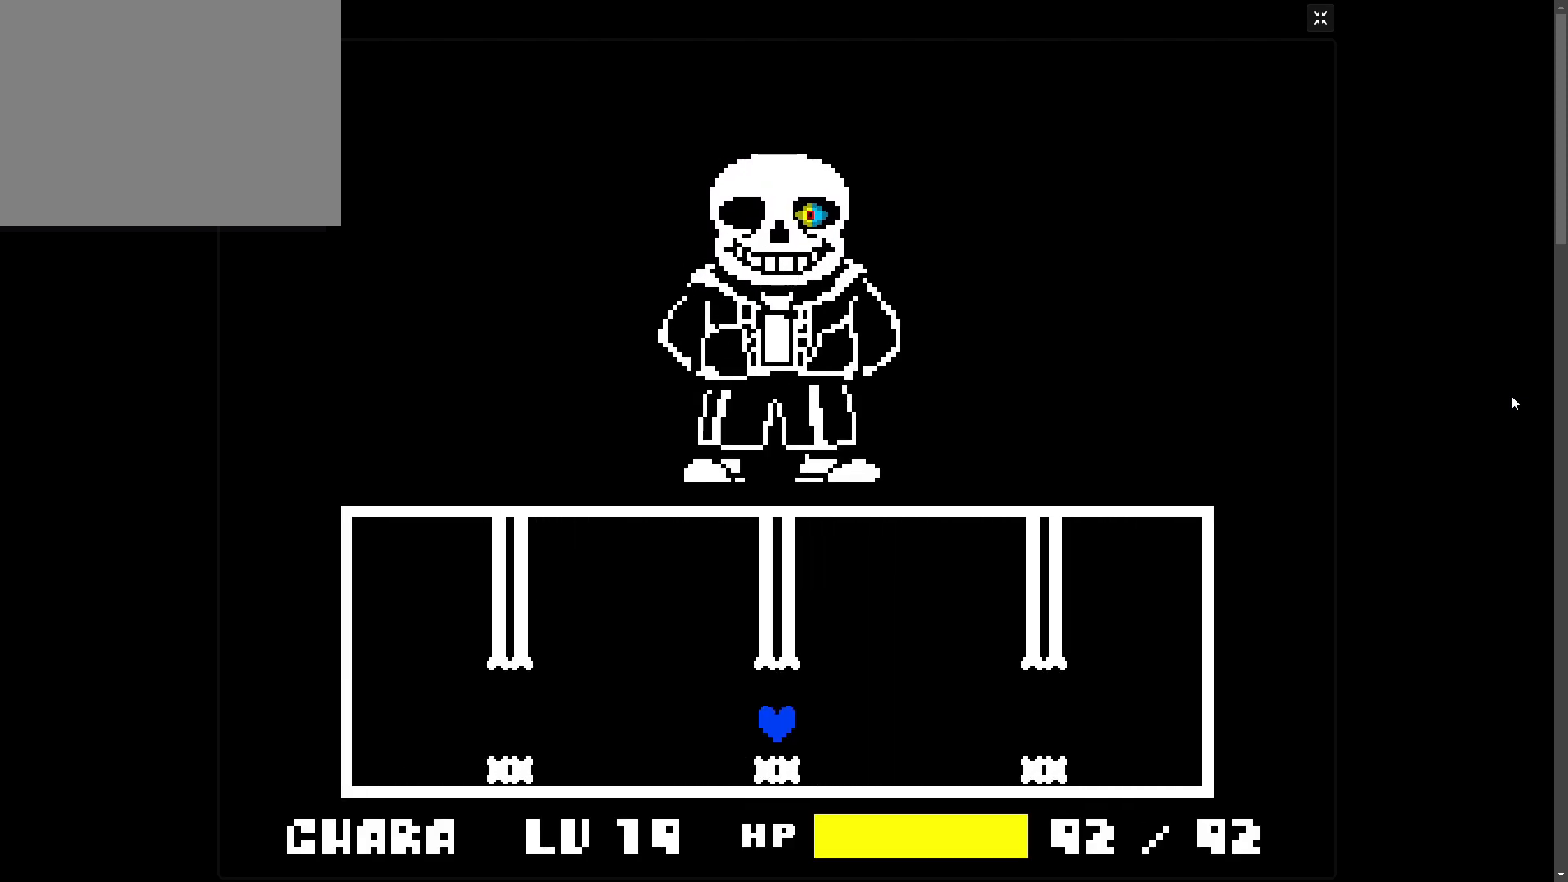
{"keys": [], "events": []}
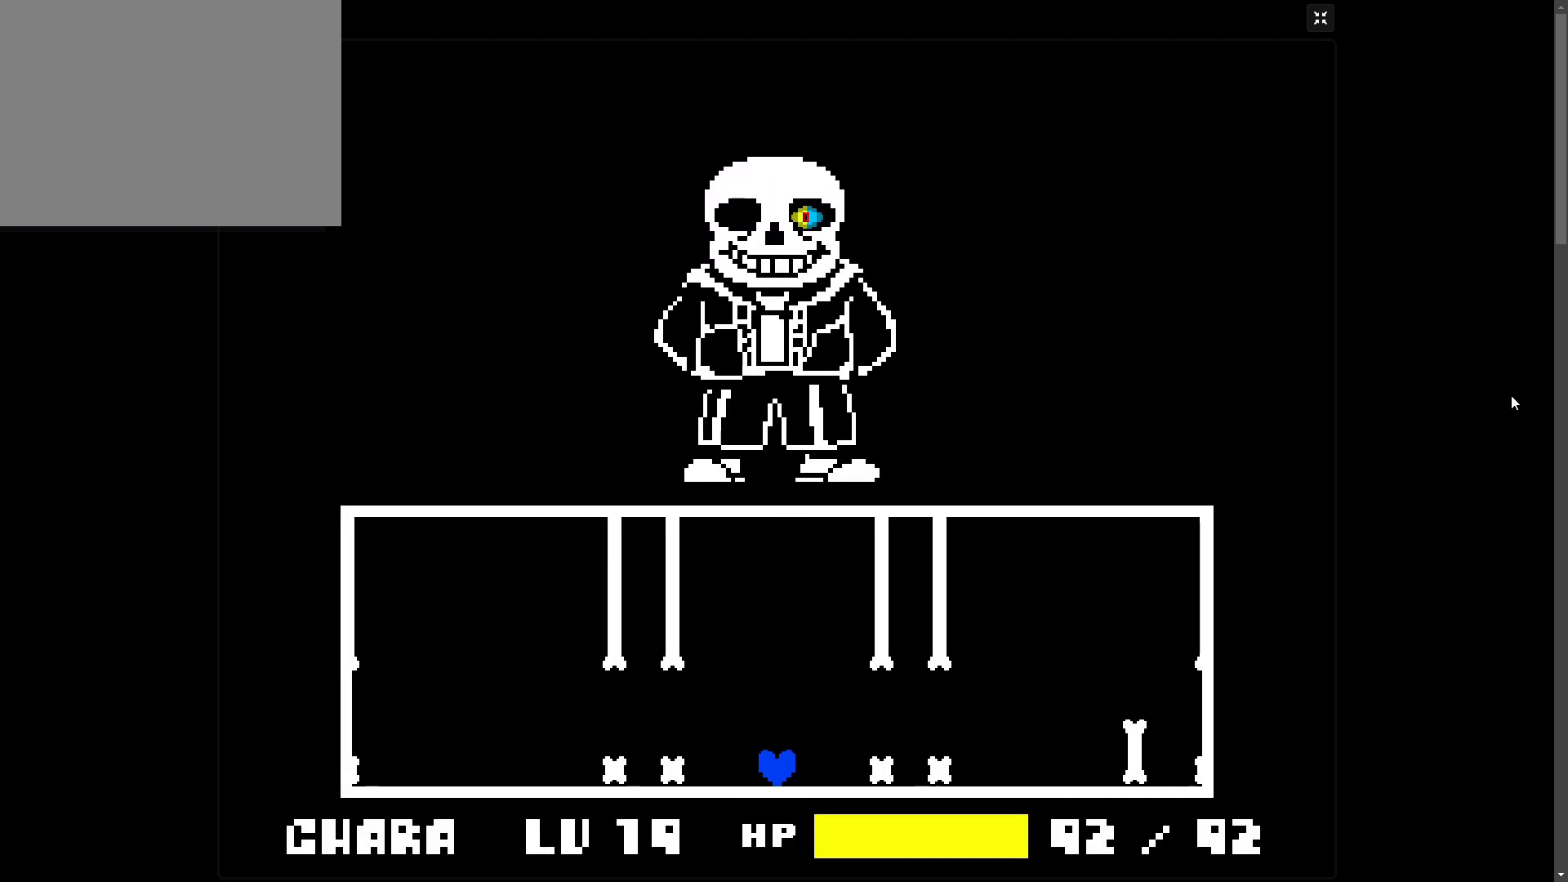
{"keys": ["left"], "events": [[17, "up", "down"], [133, "up", "up"], [483, "left", "down"]]}
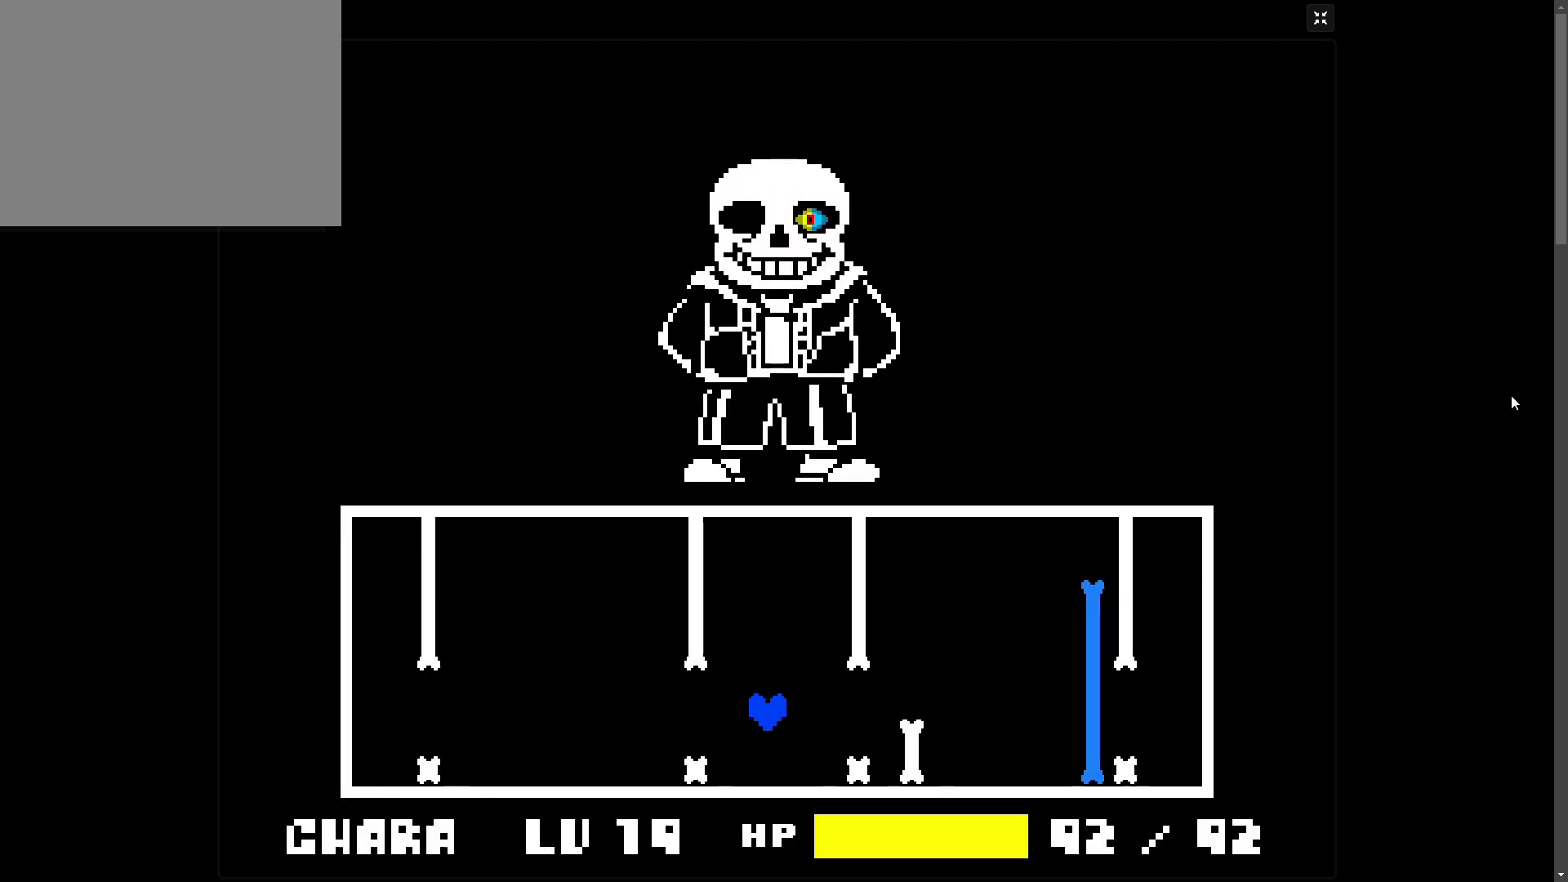
{"keys": ["left", "right", "up"], "events": [[267, "up", "down"], [483, "right", "down"]]}
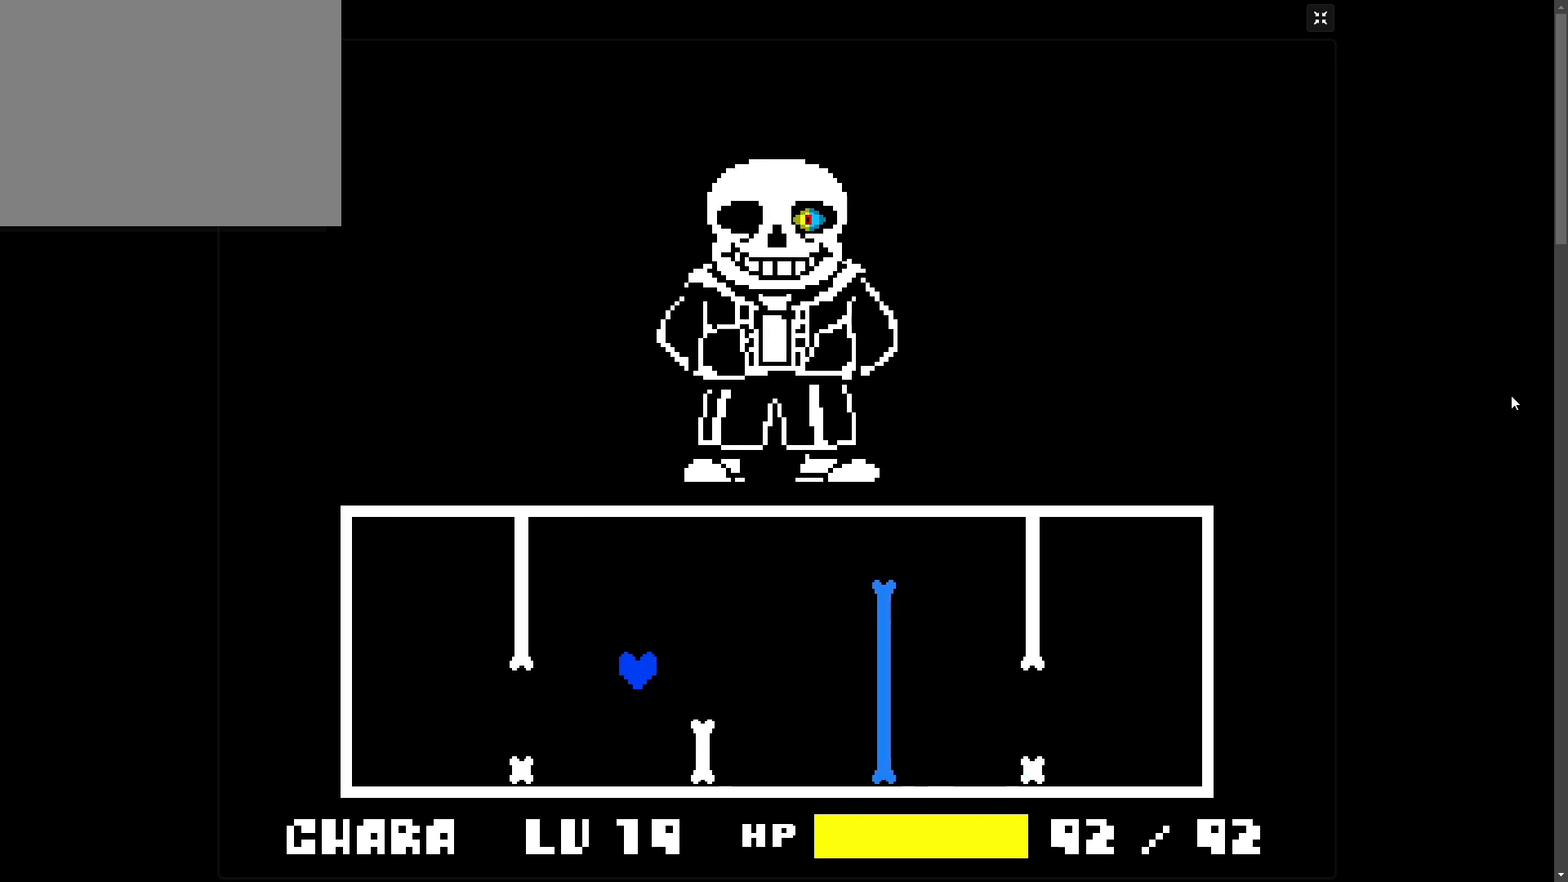
{"keys": ["left"], "events": [[33, "left", "up"], [33, "up", "up"], [133, "left", "down"], [133, "right", "up"]]}
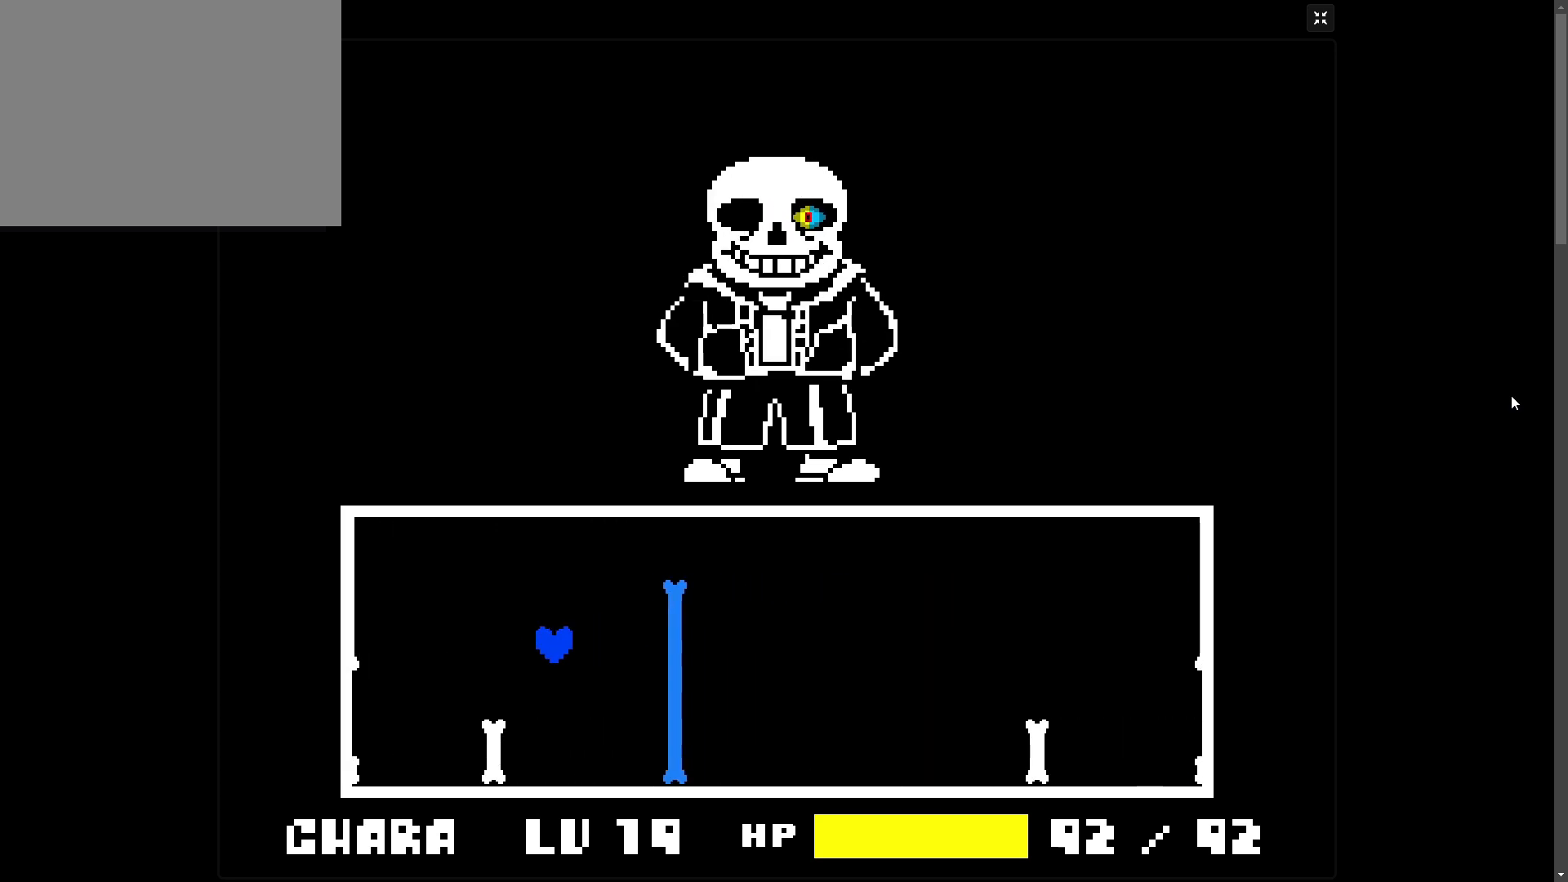
{"keys": [], "events": [[333, "left", "up"]]}
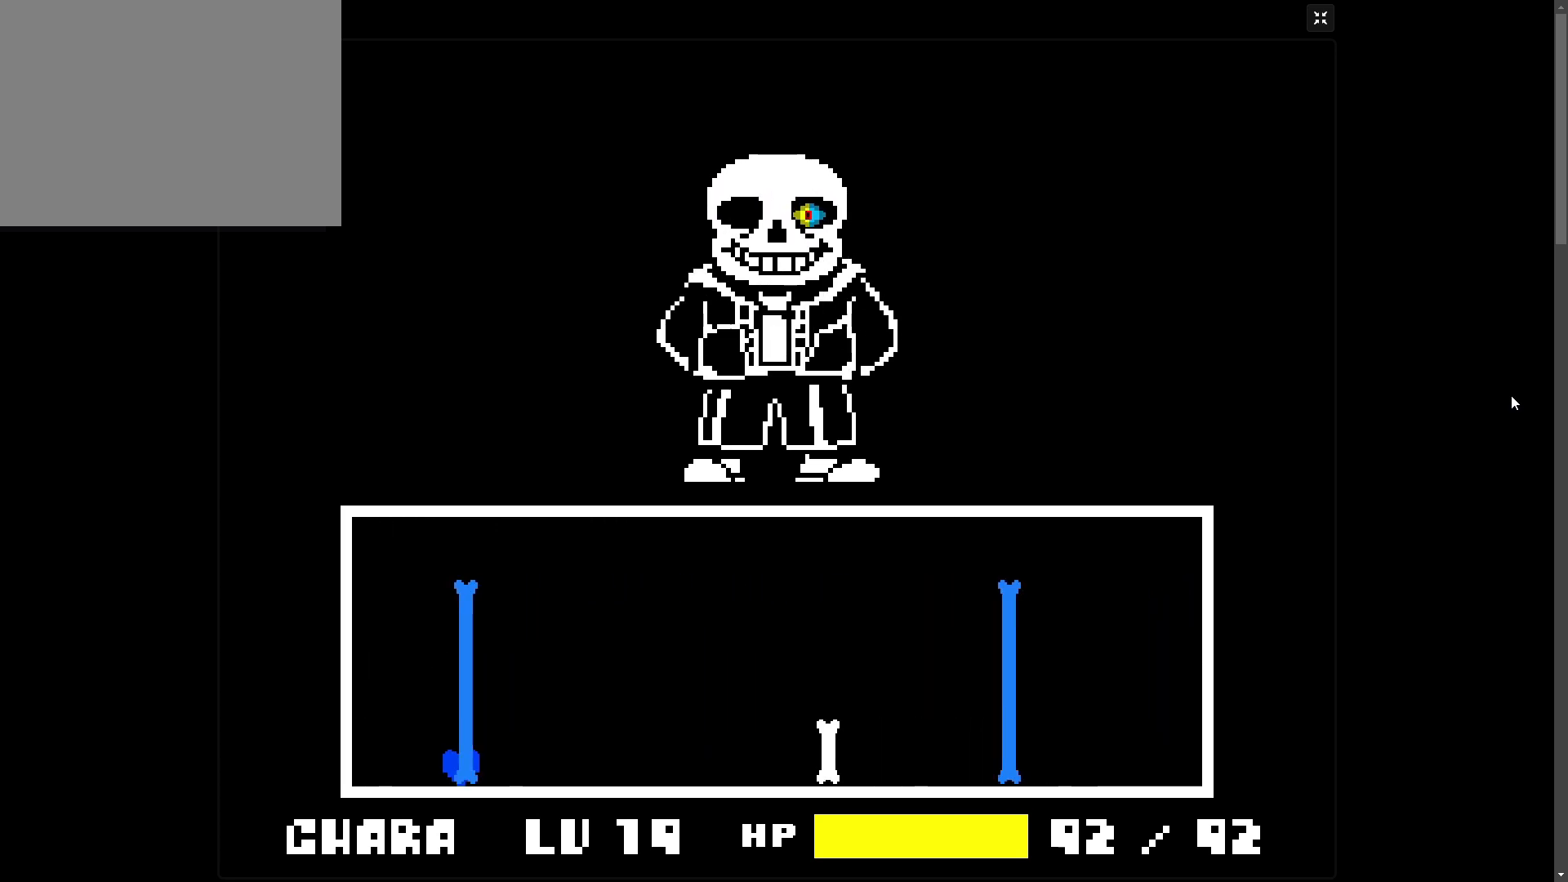
{"keys": ["right"], "events": [[167, "up", "down"], [183, "right", "down"], [333, "up", "up"]]}
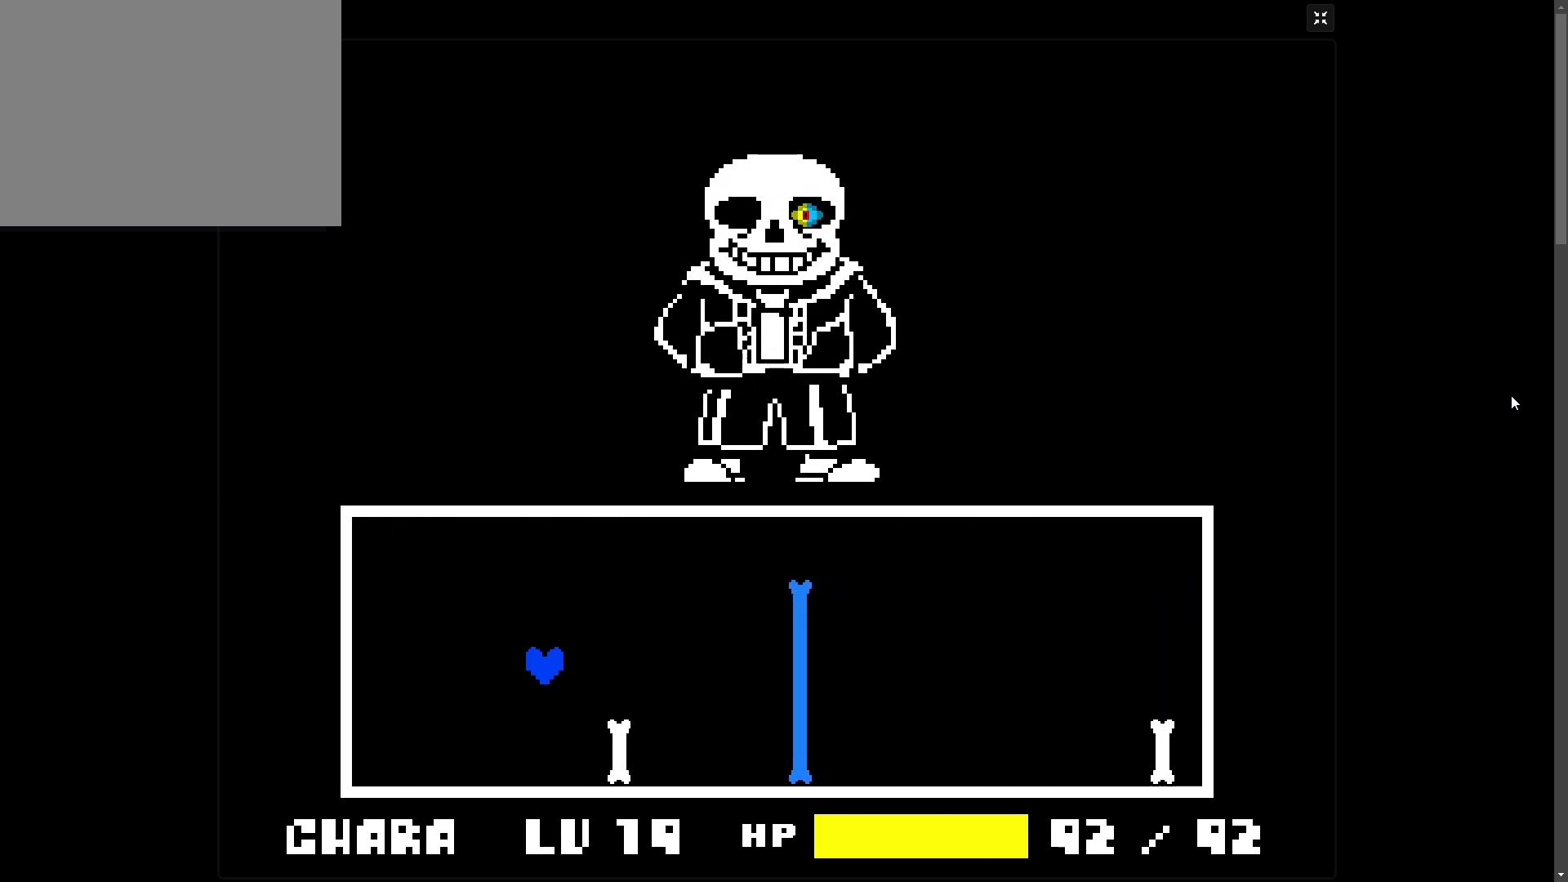
{"keys": ["left"], "events": [[133, "right", "up"], [217, "left", "down"]]}
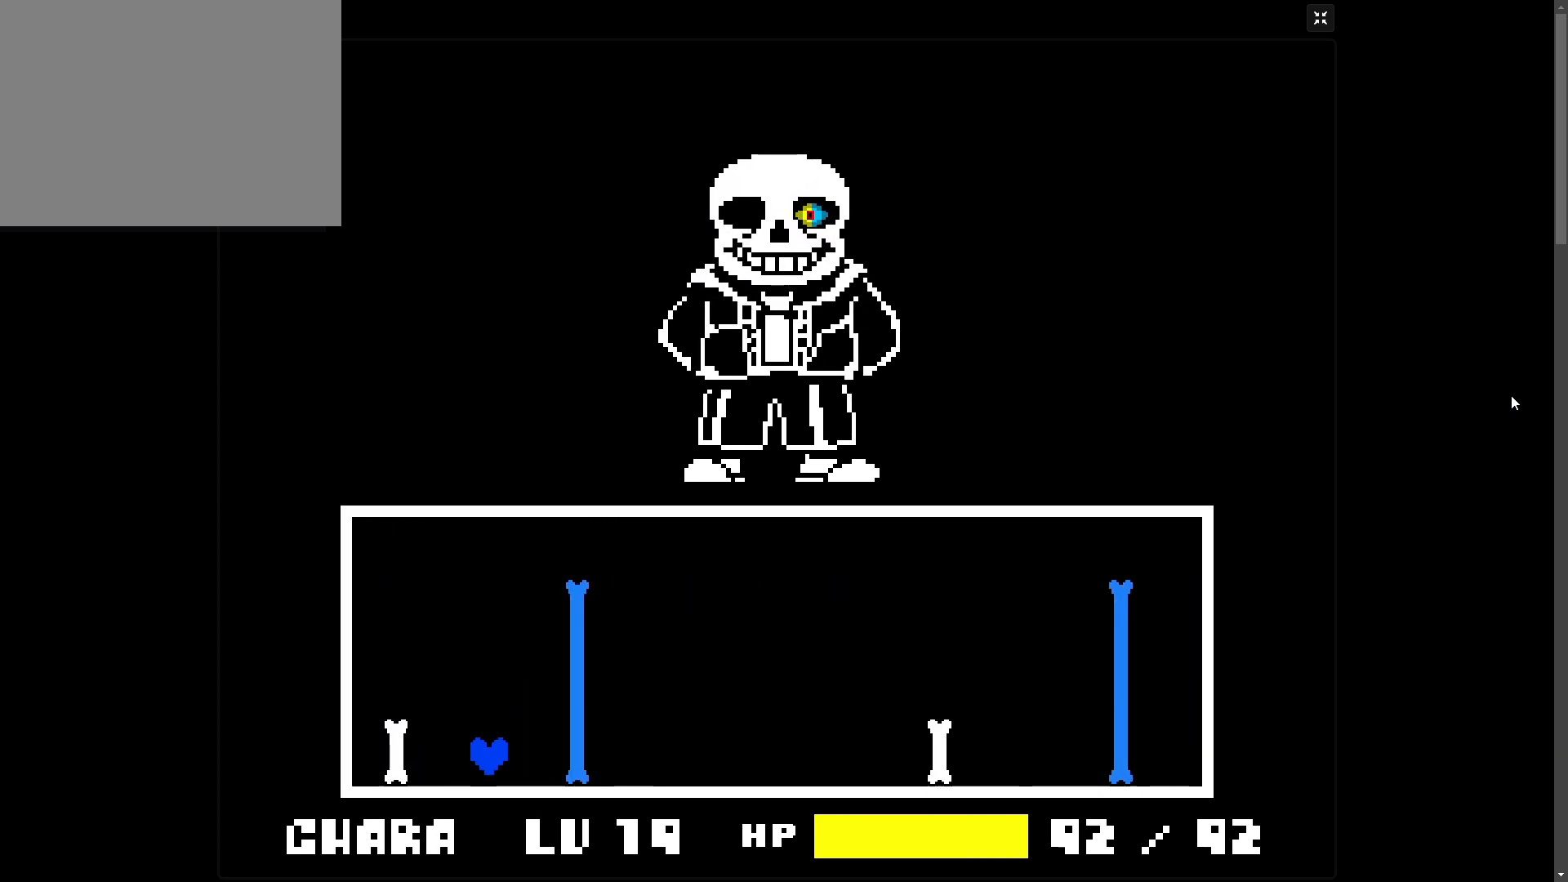
{"keys": ["right", "up"], "events": [[17, "left", "up"], [383, "up", "down"], [417, "right", "down"]]}
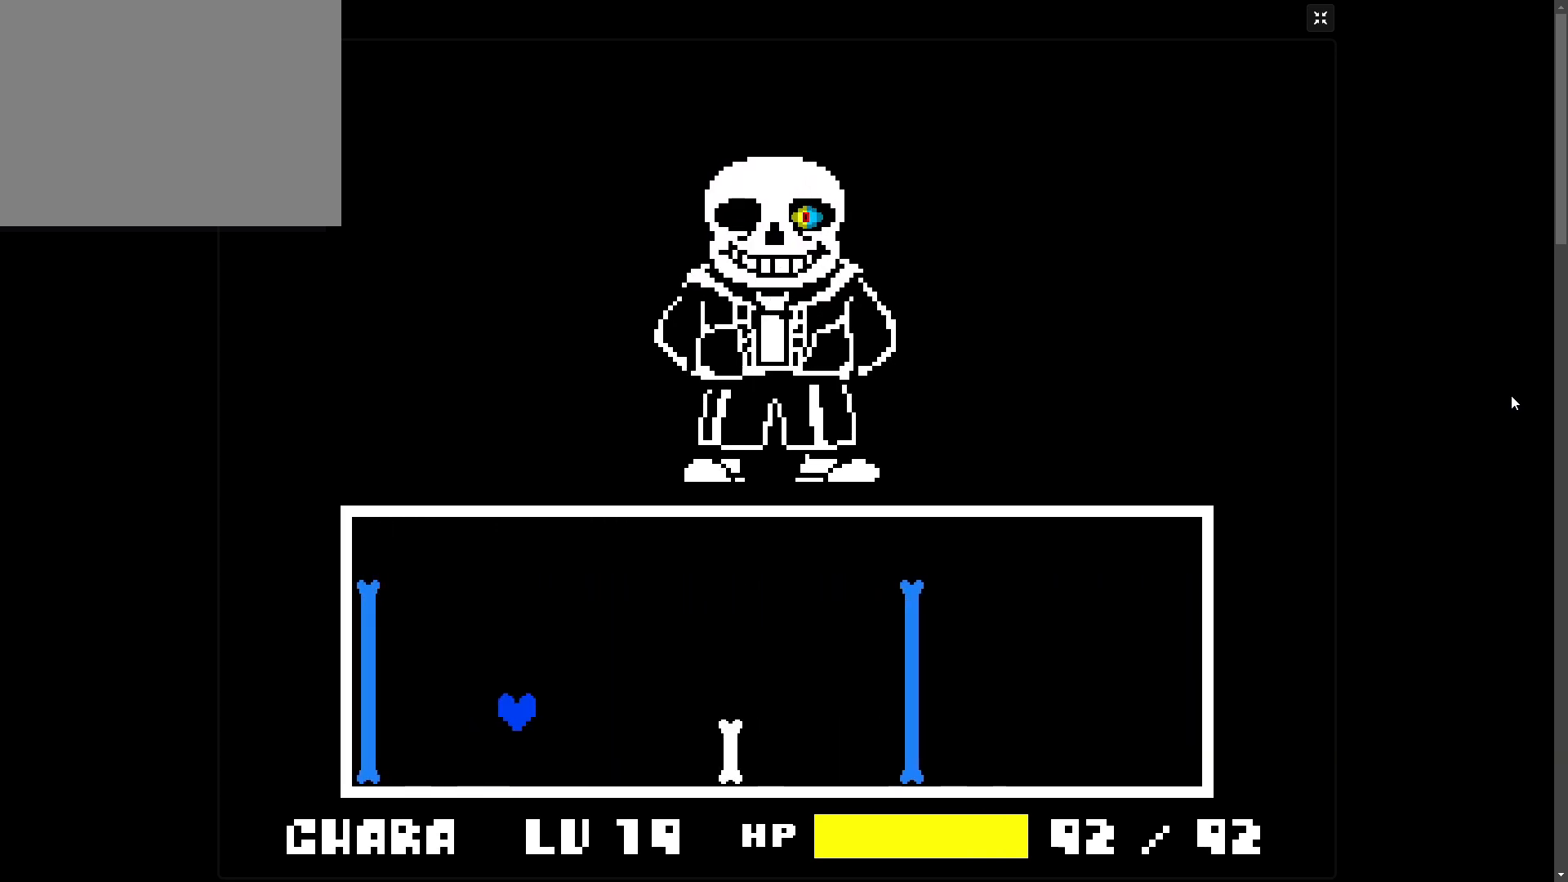
{"keys": ["left"], "events": [[83, "up", "up"], [367, "right", "up"], [383, "left", "down"]]}
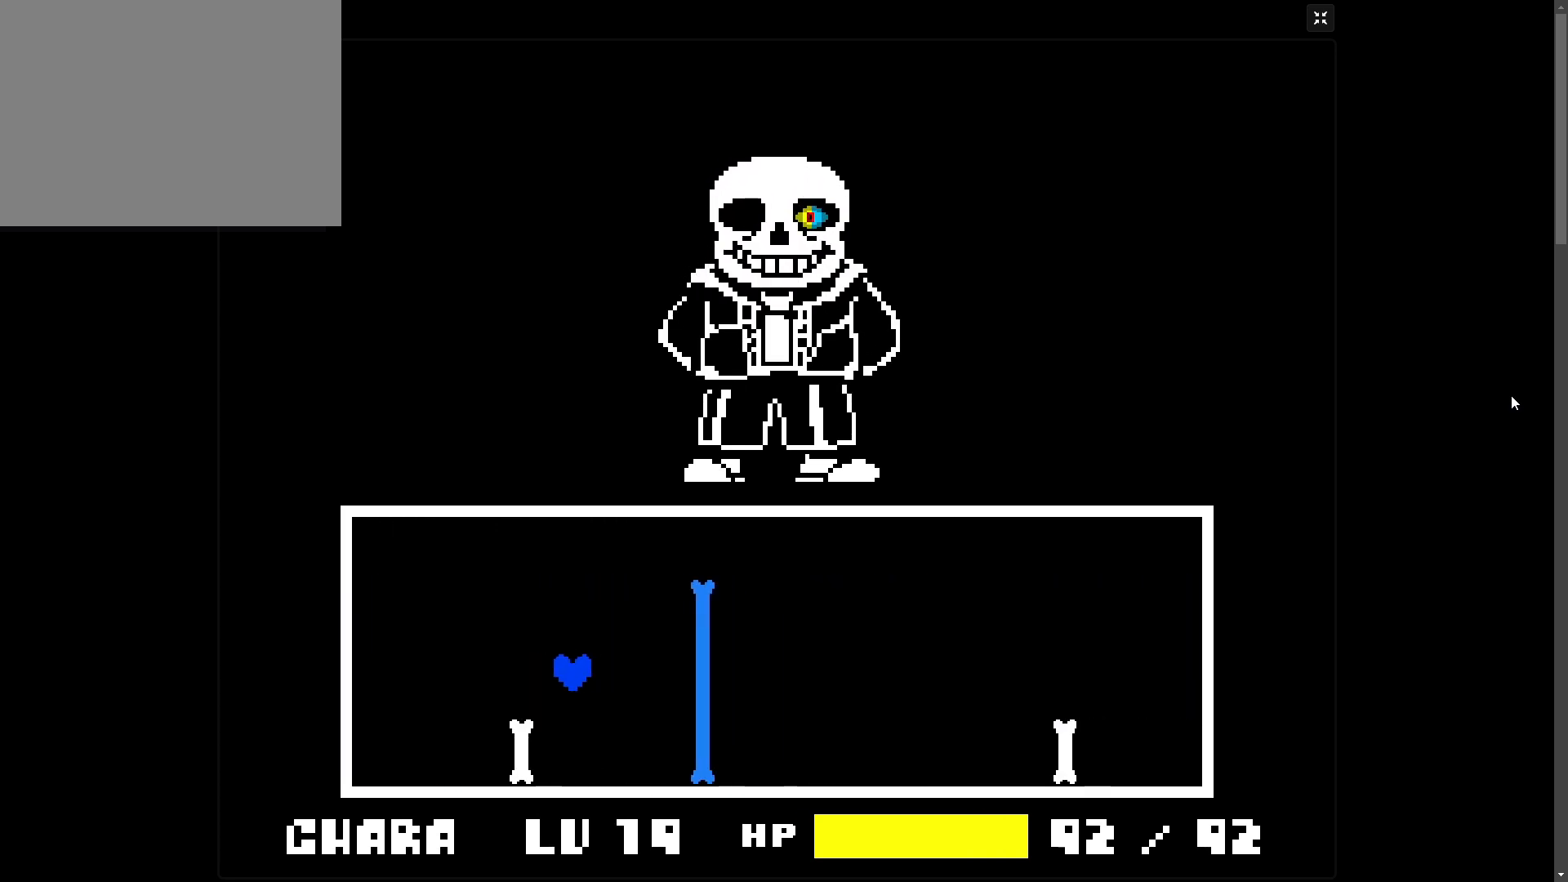
{"keys": [], "events": [[267, "left", "up"]]}
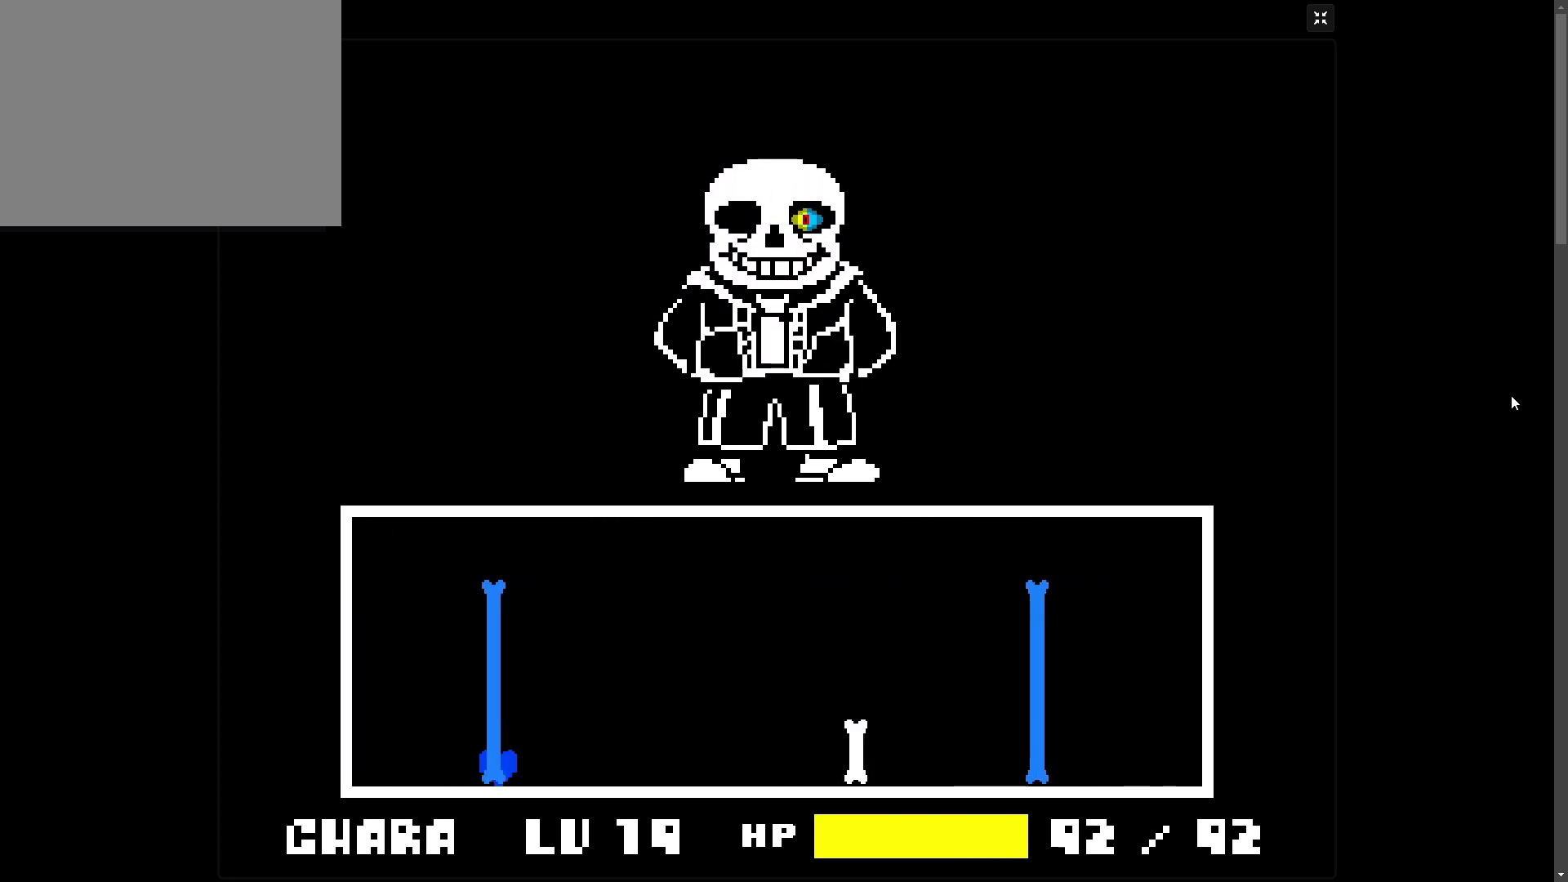
{"keys": ["right"], "events": [[117, "right", "down"], [133, "up", "down"], [333, "up", "up"]]}
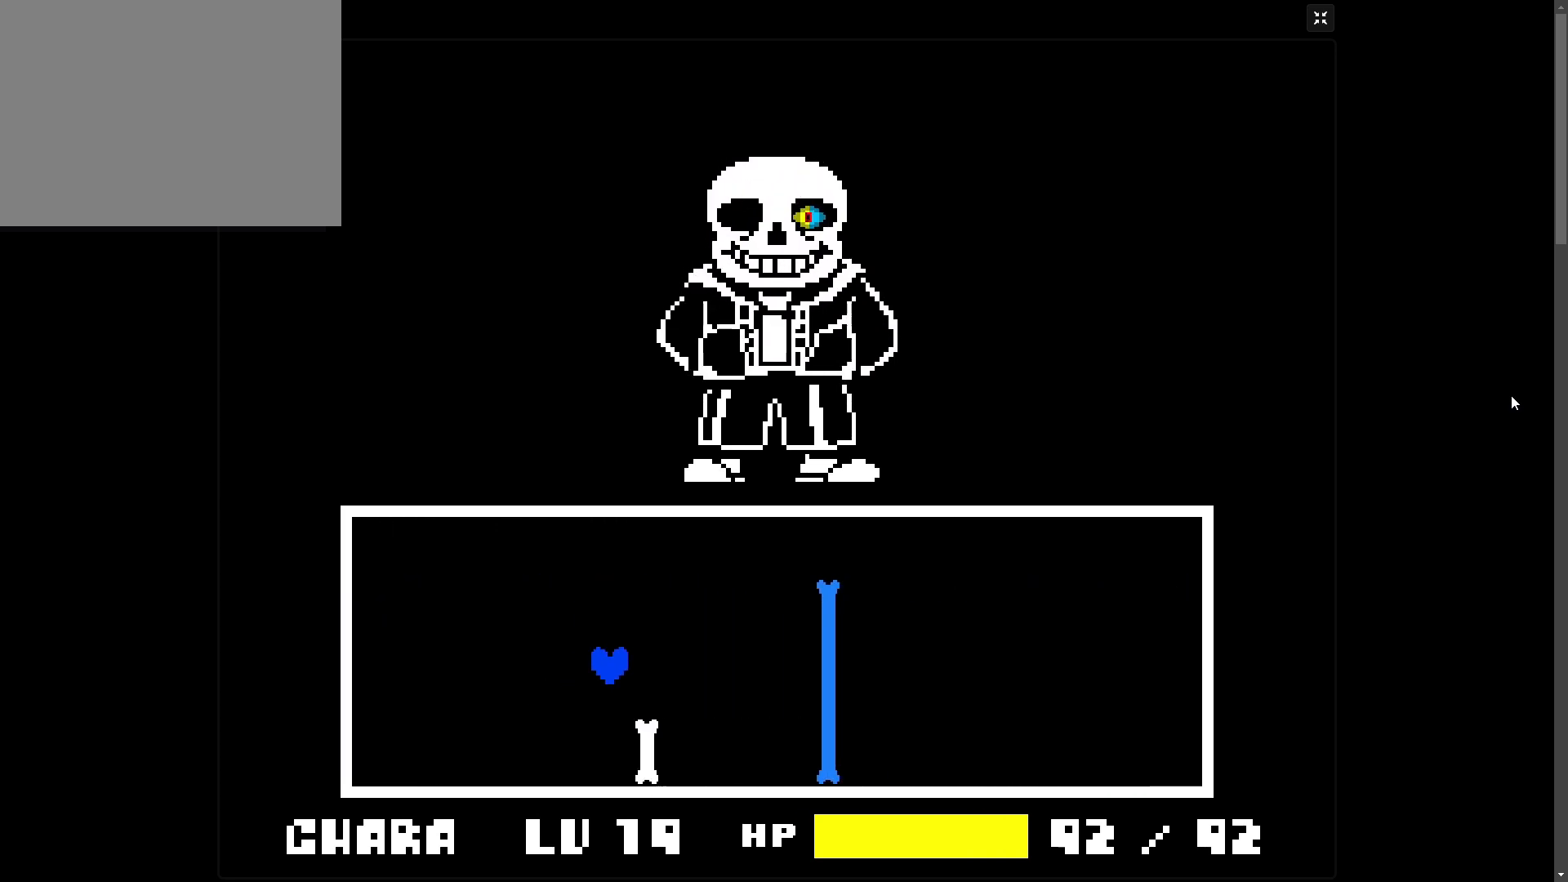
{"keys": [], "events": [[83, "right", "up"], [133, "left", "down"], [467, "left", "up"]]}
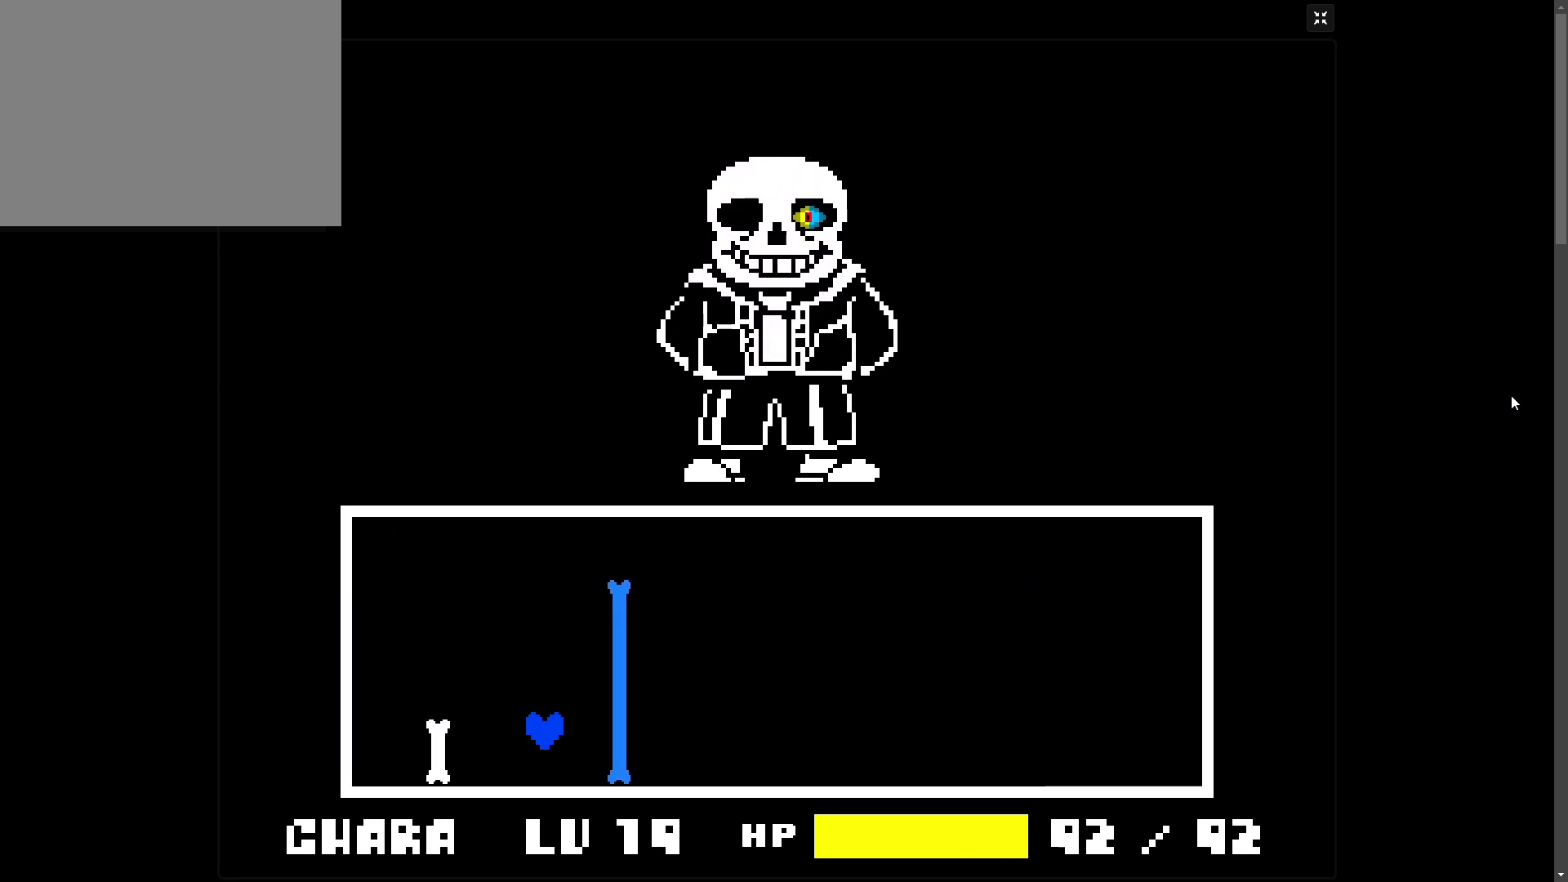
{"keys": ["right"], "events": [[233, "right", "down"]]}
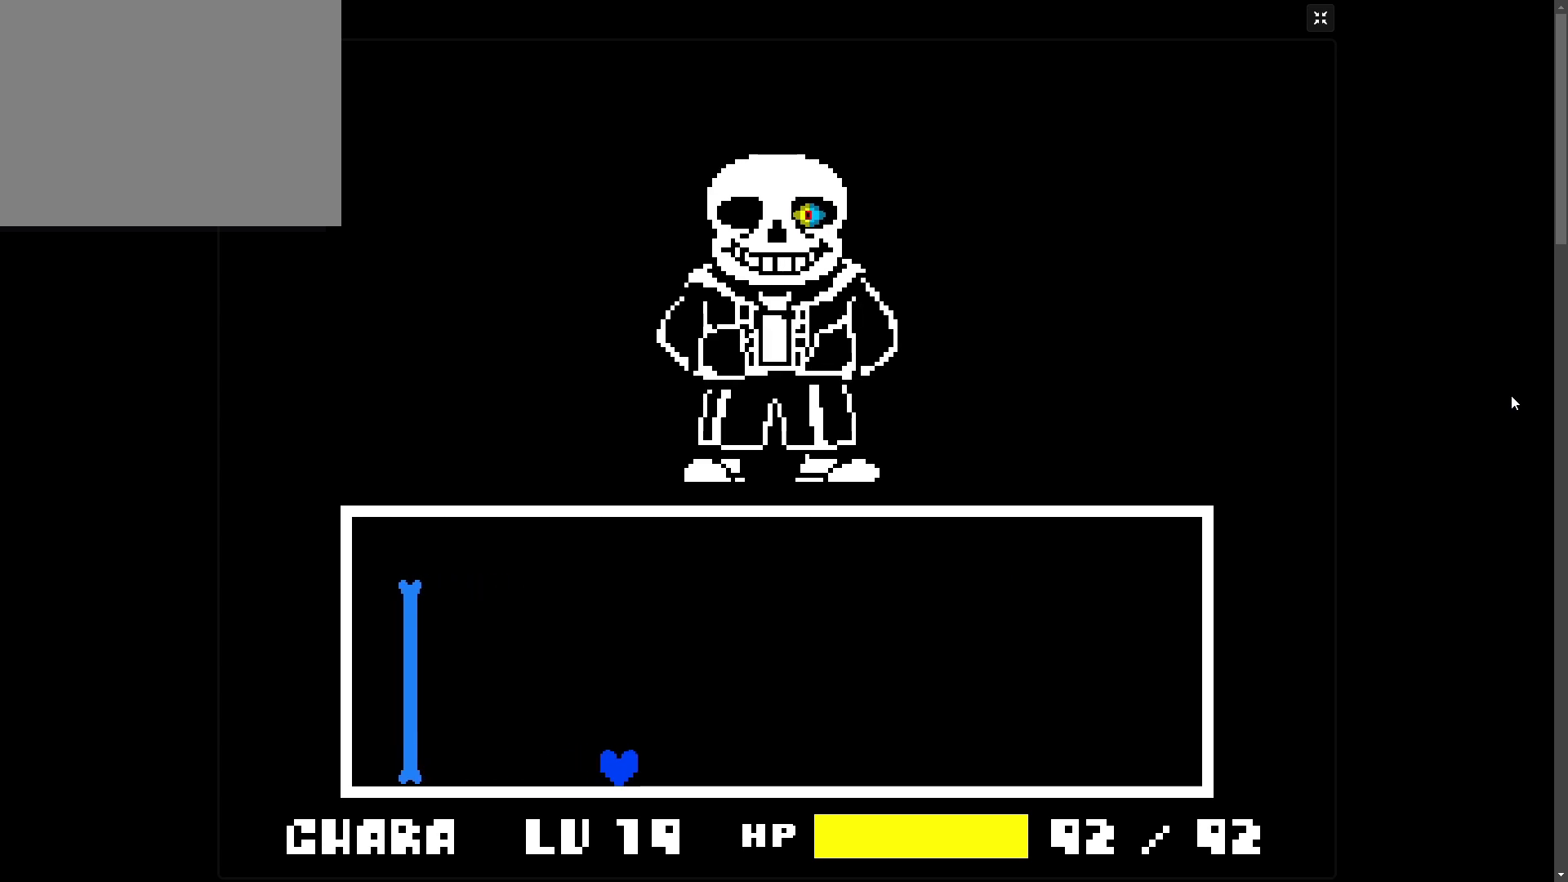
{"keys": ["right"], "events": []}
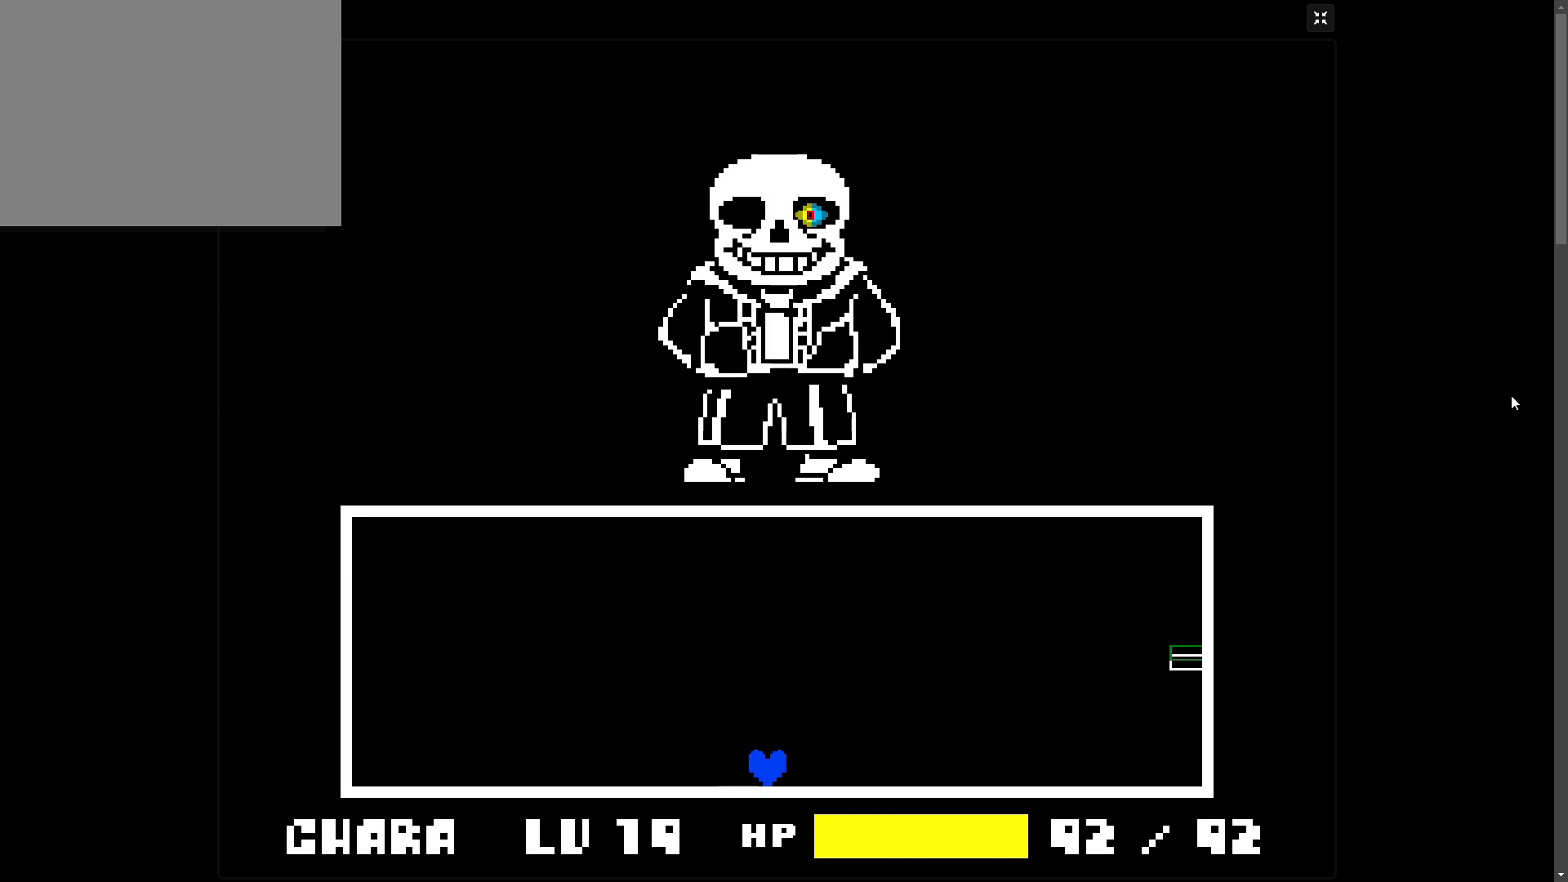
{"keys": ["right"], "events": []}
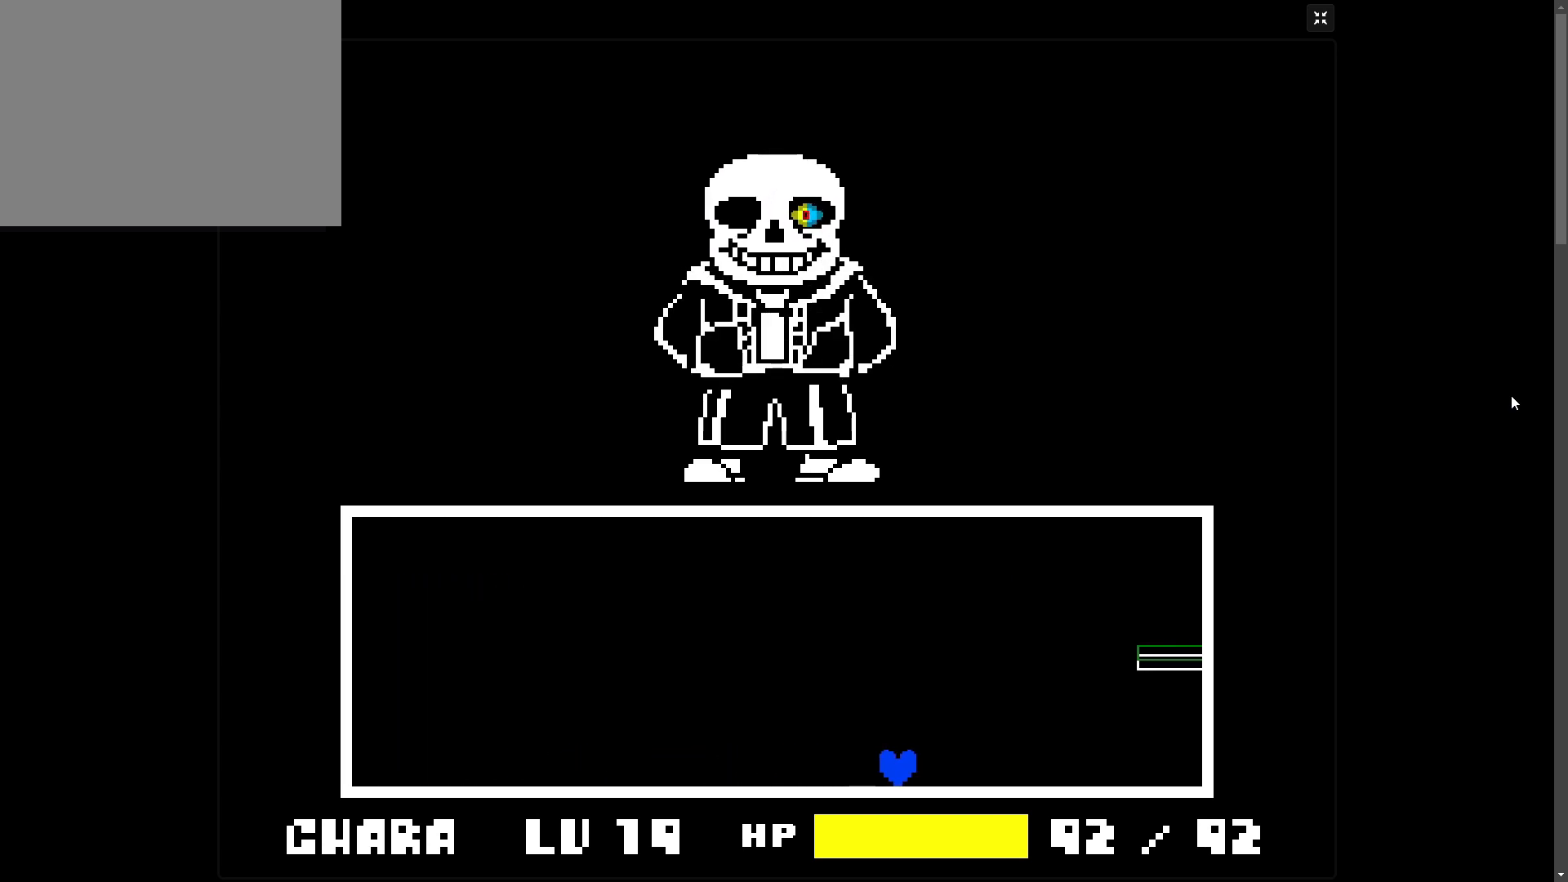
{"keys": ["right", "up"], "events": [[333, "up", "down"]]}
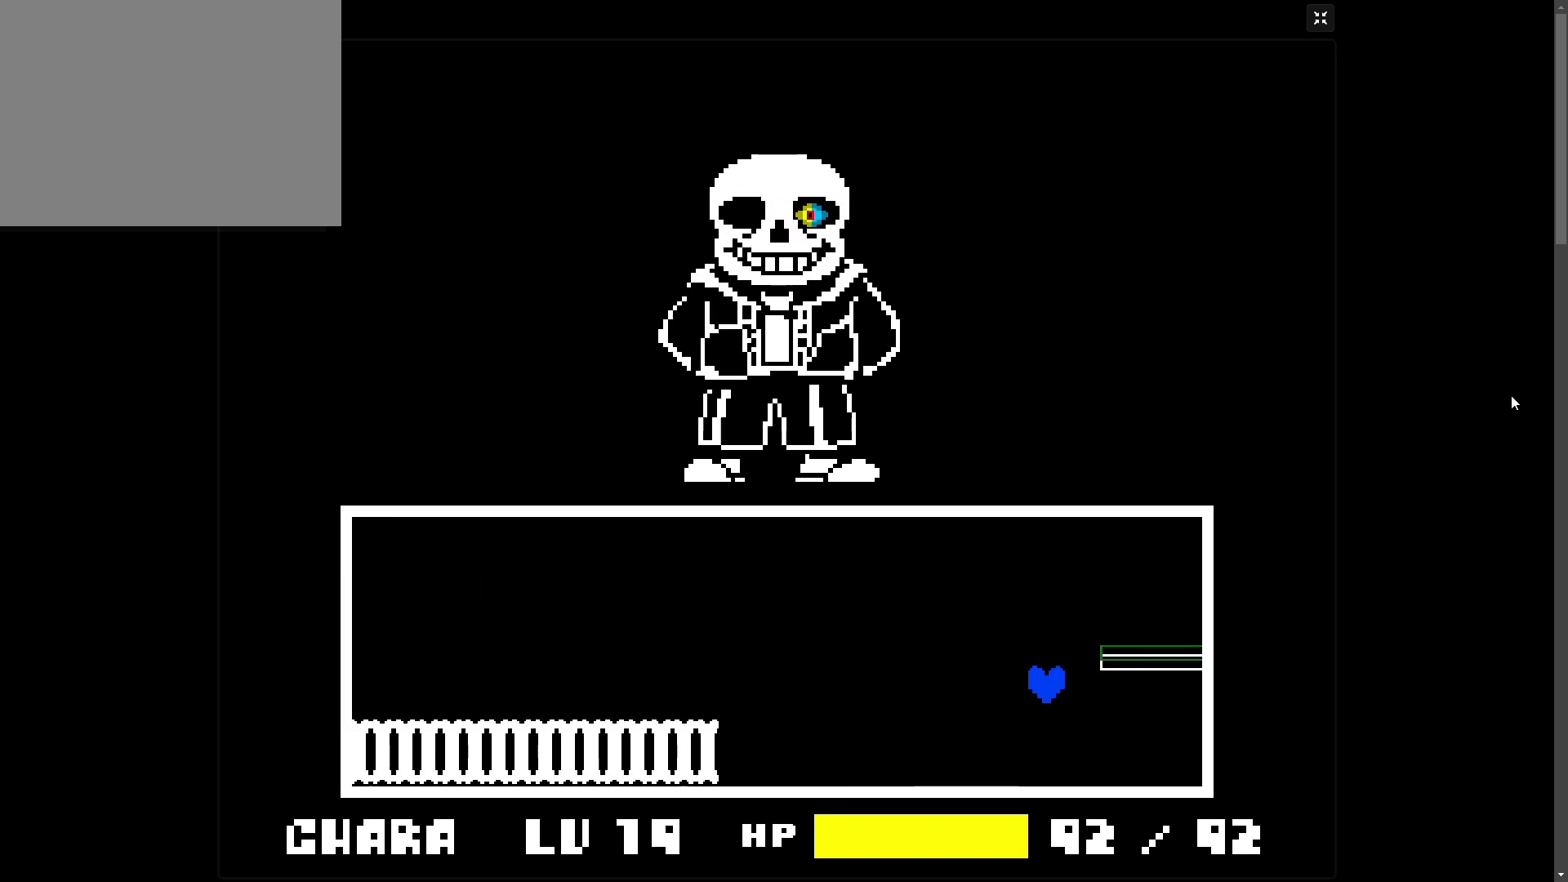
{"keys": [], "events": [[83, "right", "up"], [183, "right", "down"], [283, "up", "up"], [367, "right", "up"]]}
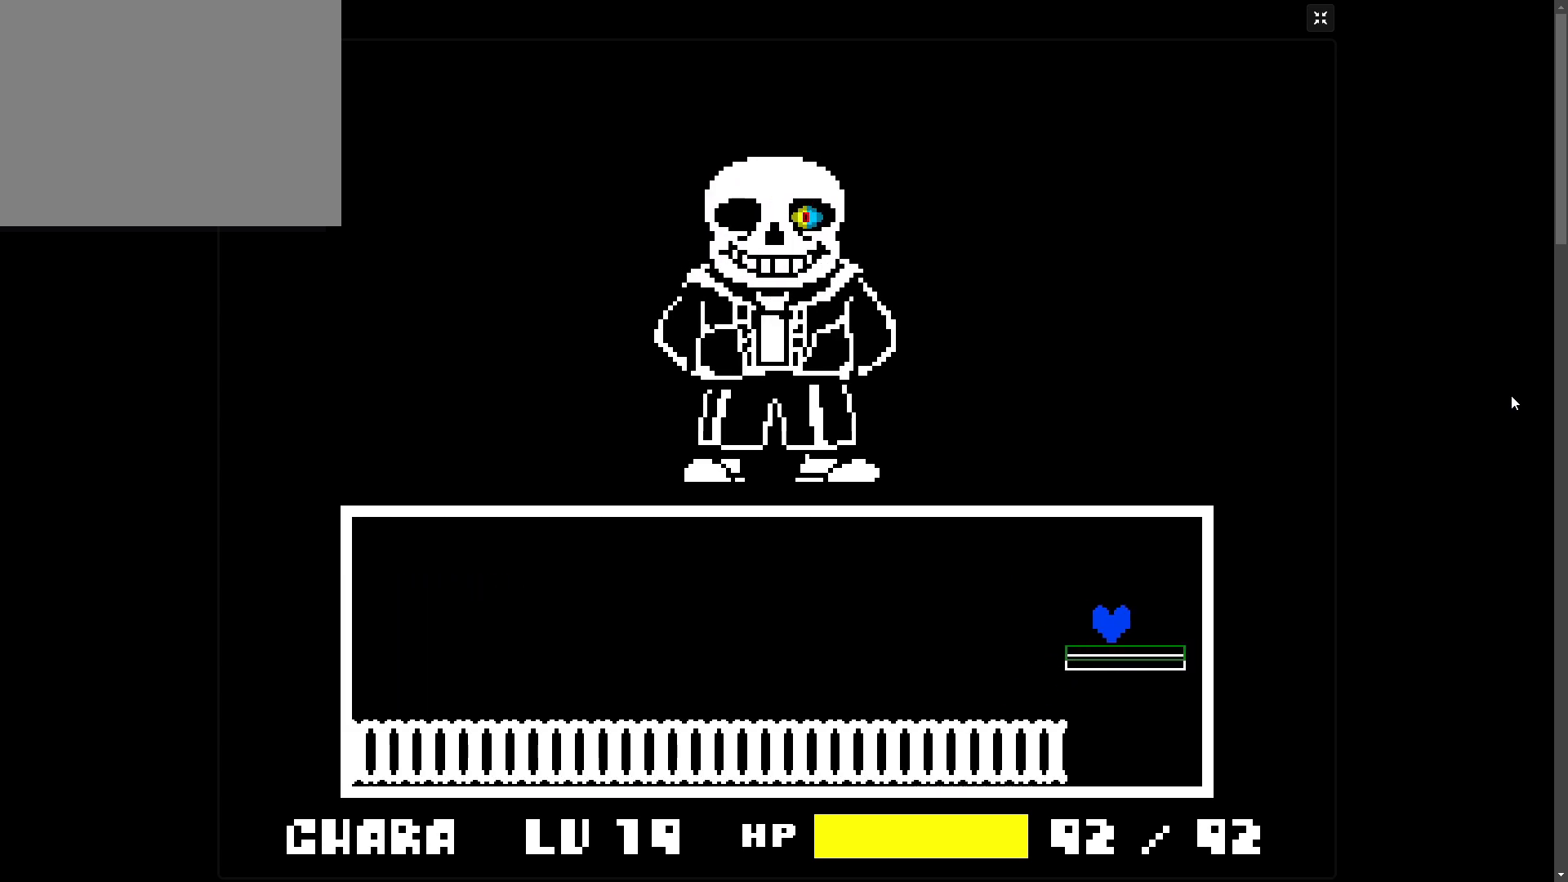
{"keys": [], "events": []}
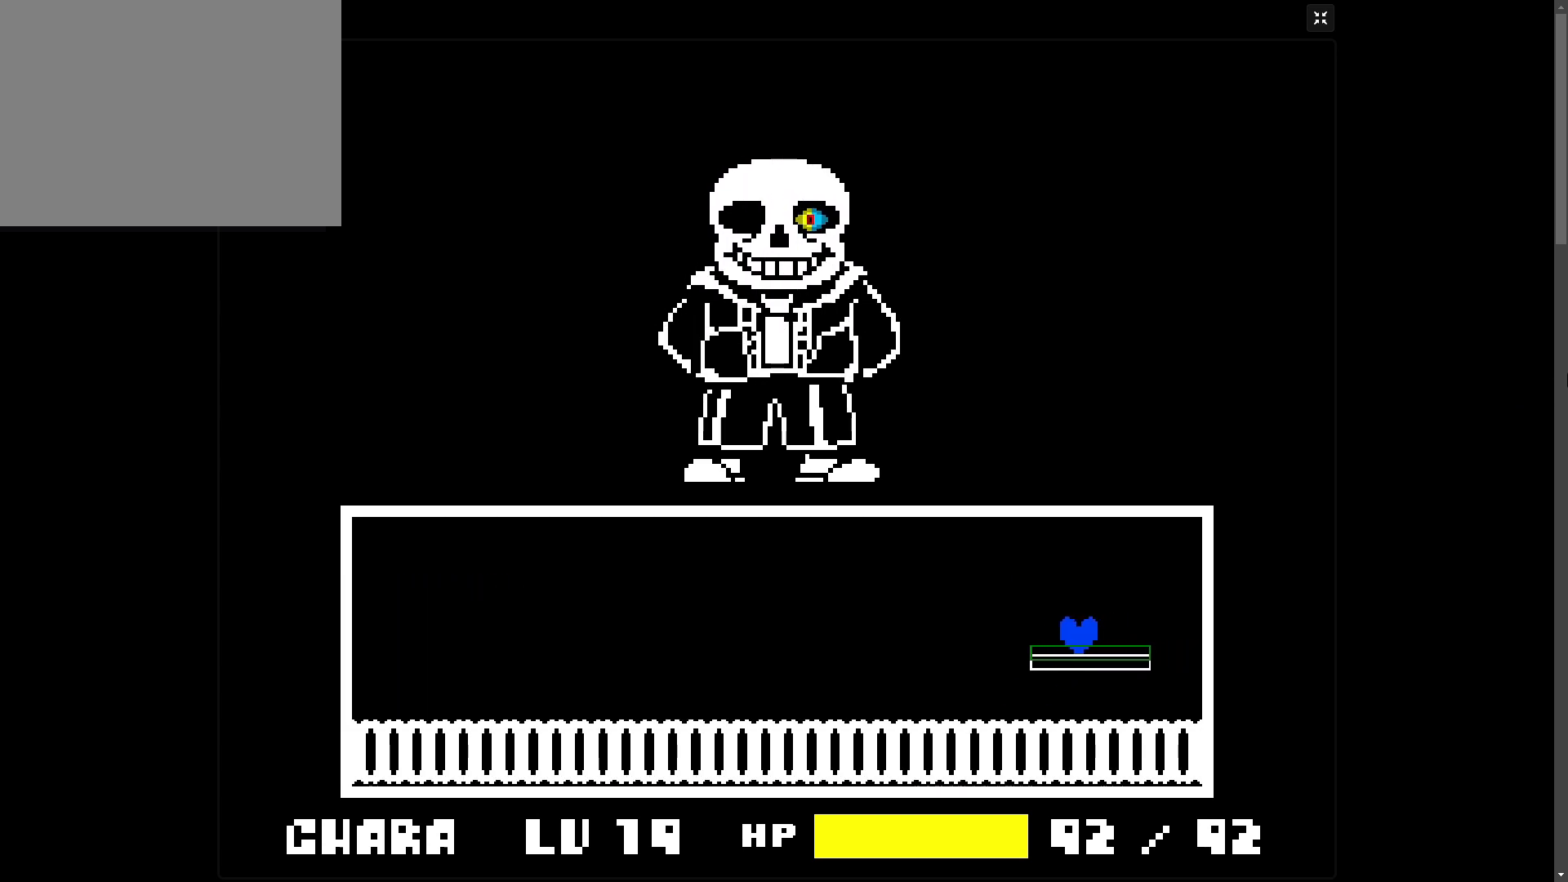
{"keys": [], "events": []}
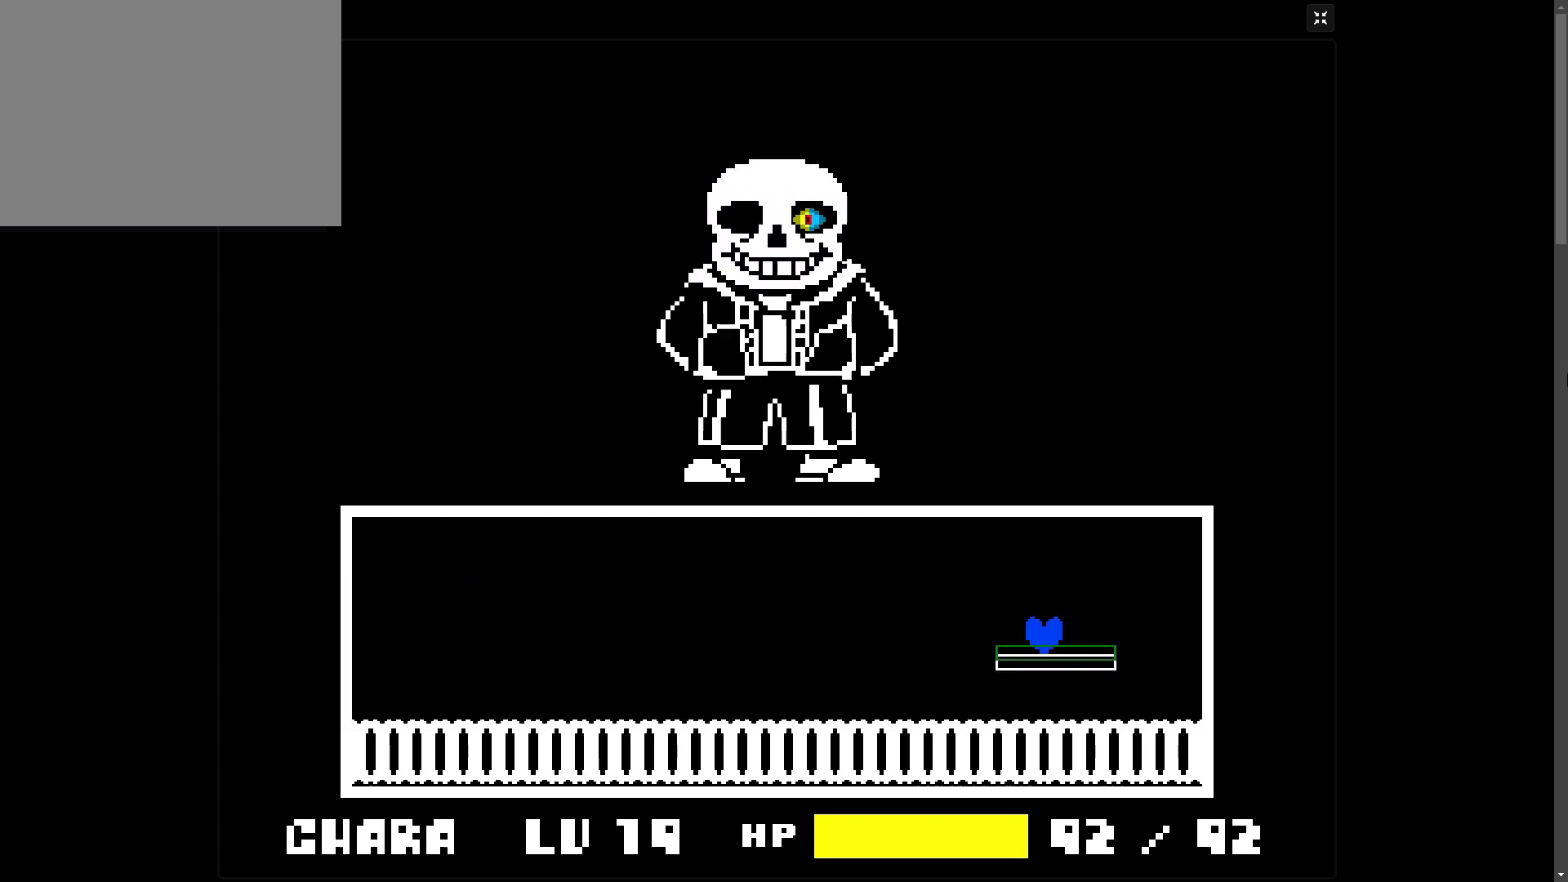
{"keys": [], "events": []}
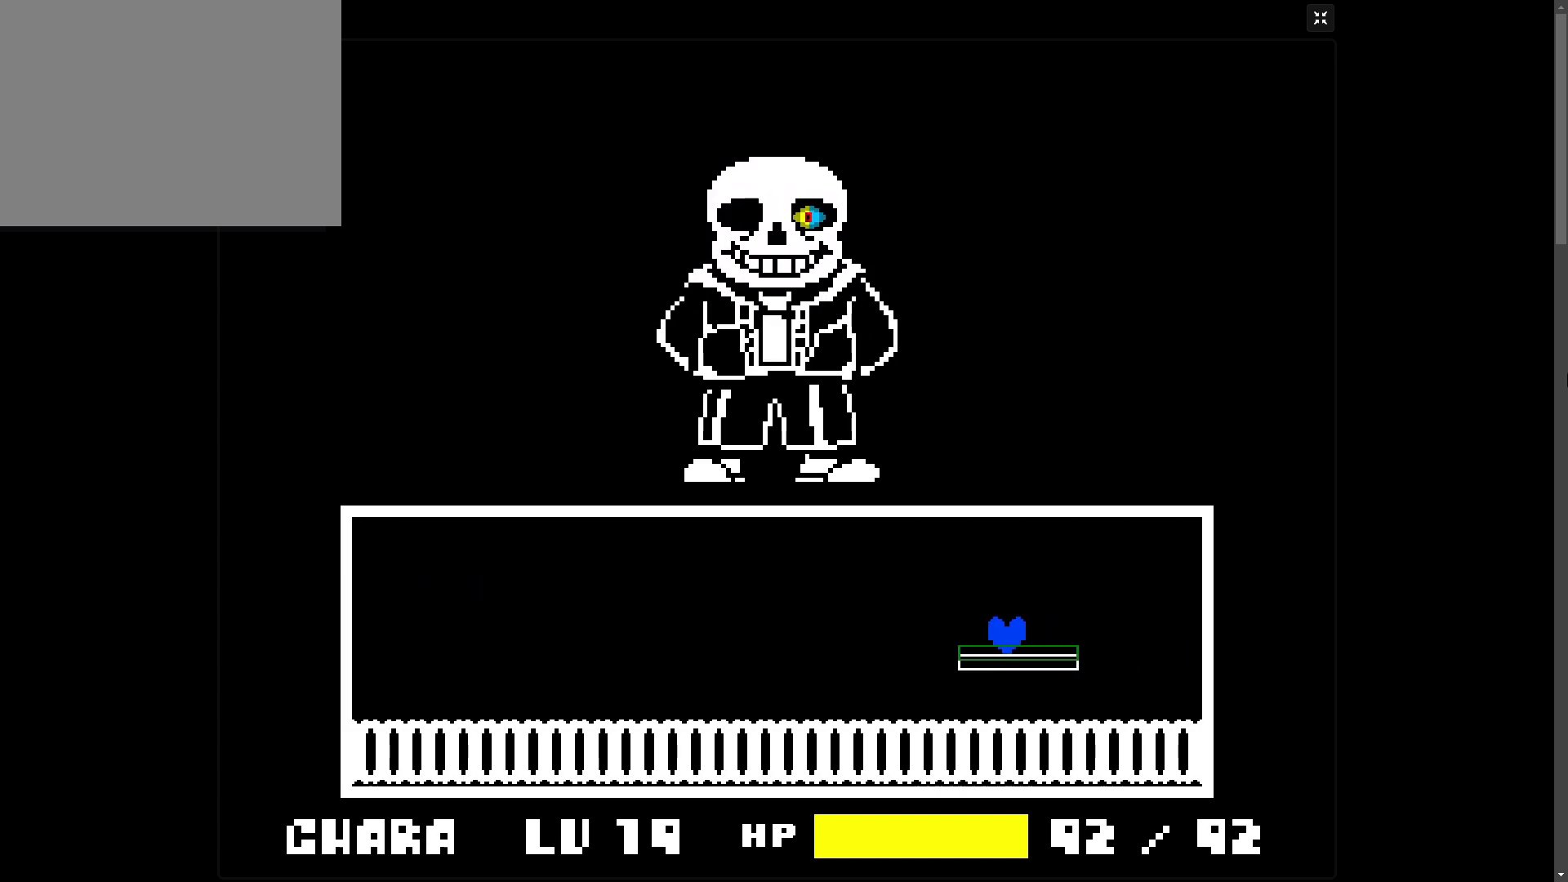
{"keys": [], "events": []}
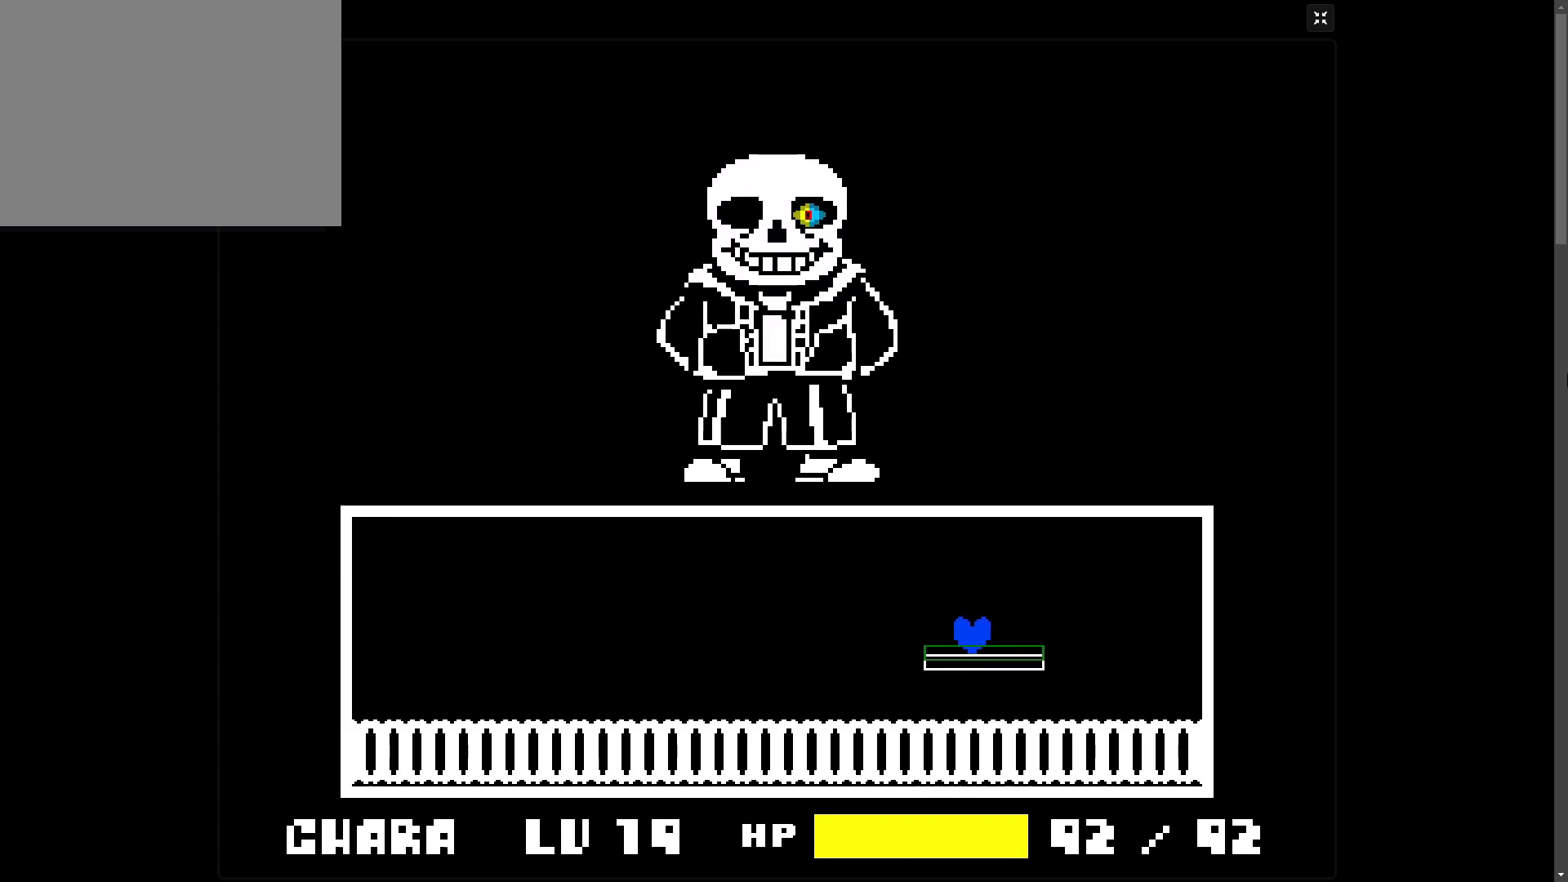
{"keys": [], "events": []}
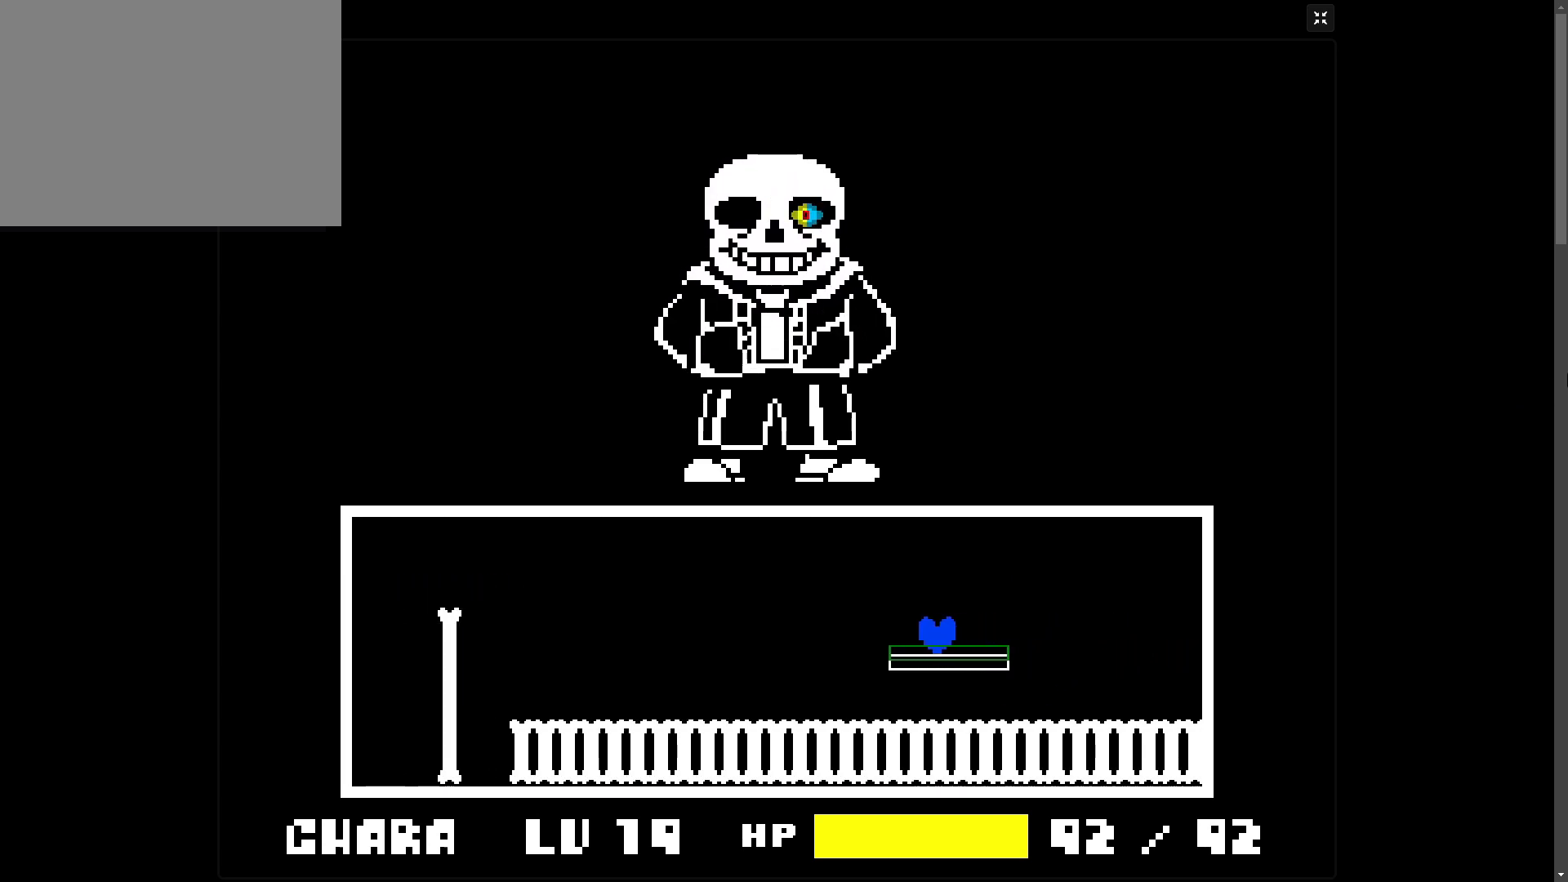
{"keys": ["up"], "events": [[467, "up", "down"]]}
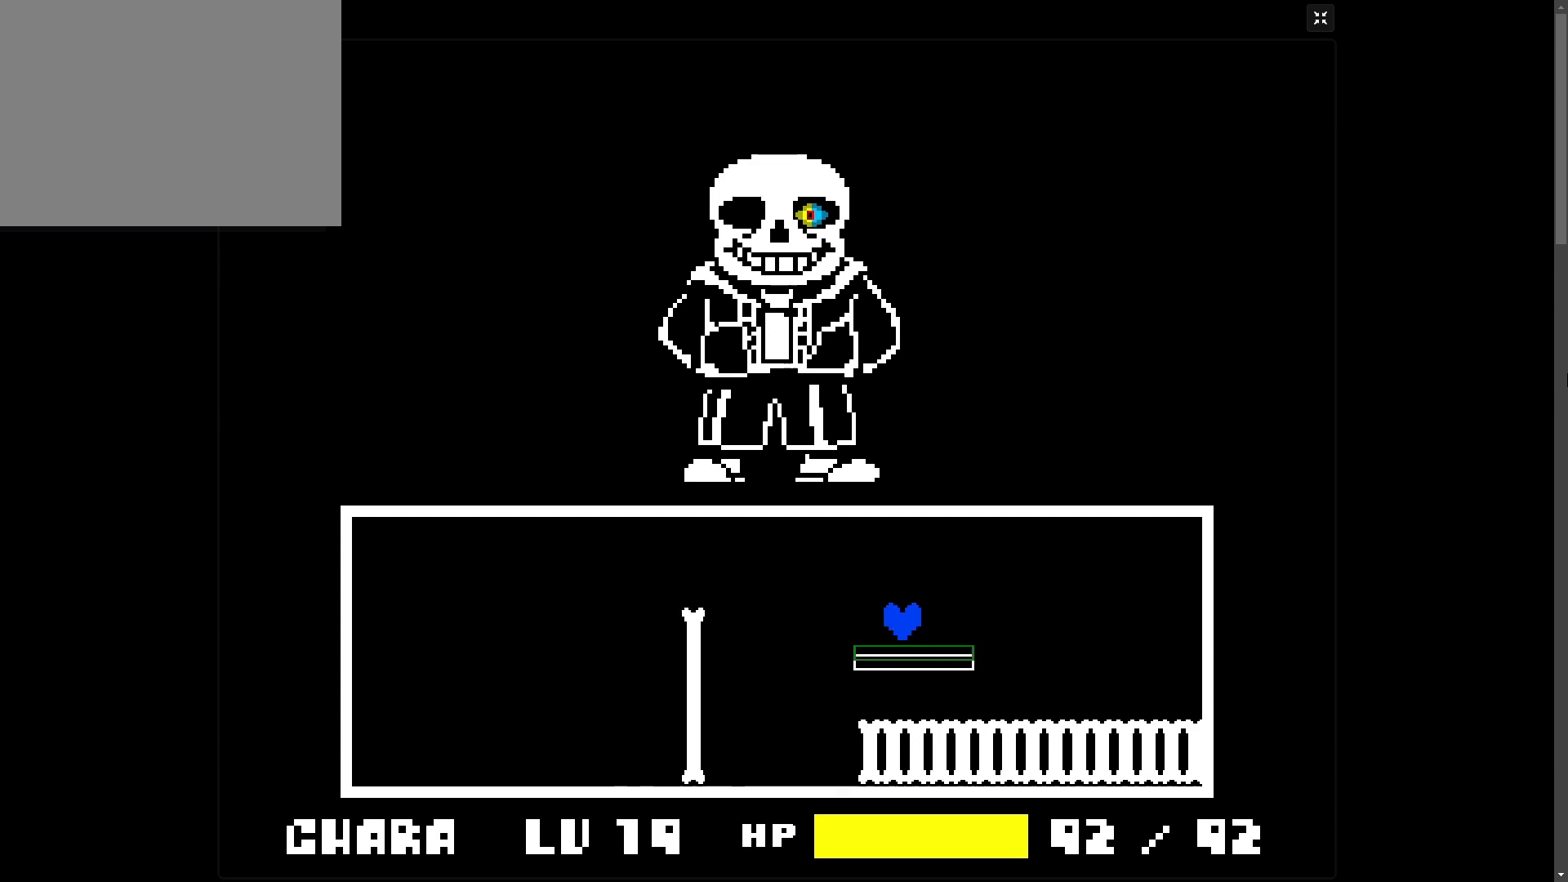
{"keys": ["right"], "events": [[167, "left", "down"], [283, "up", "up"], [417, "left", "up"], [433, "right", "down"]]}